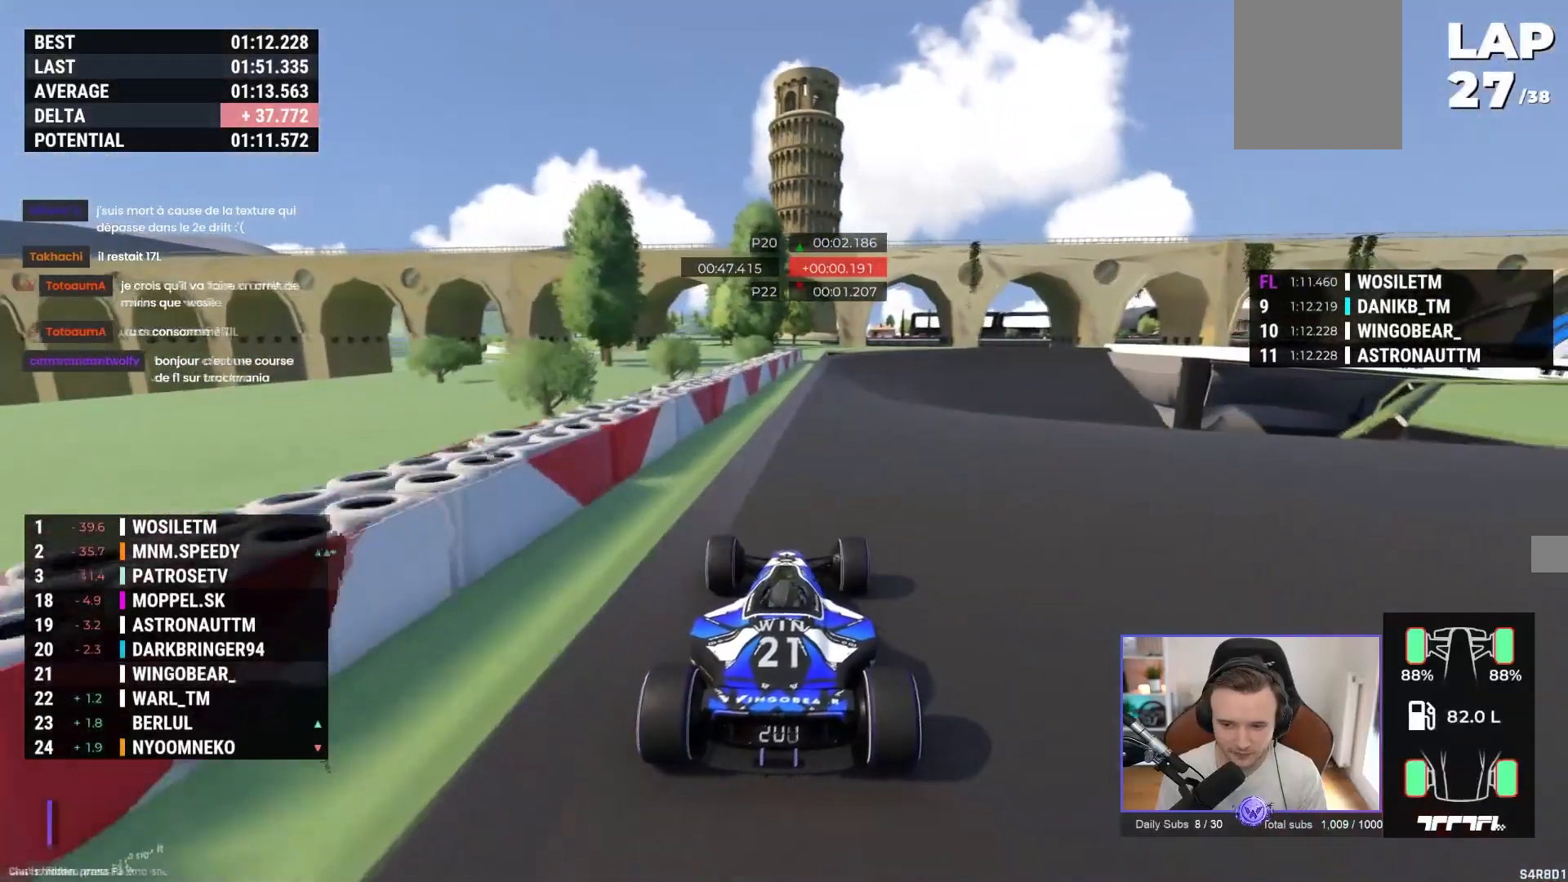
Gameplay with a controller (Xbox layout); each line is a JSON object with the inputs held at the frame after it. "events" lists button and stick changes between this image and that frame as [ms after this image, input, new state], when the widget could be followed in between. Not read: right_stick.
{"buttons": ["A"], "left_stick": "right", "events": [[50, "left_stick", "right"]]}
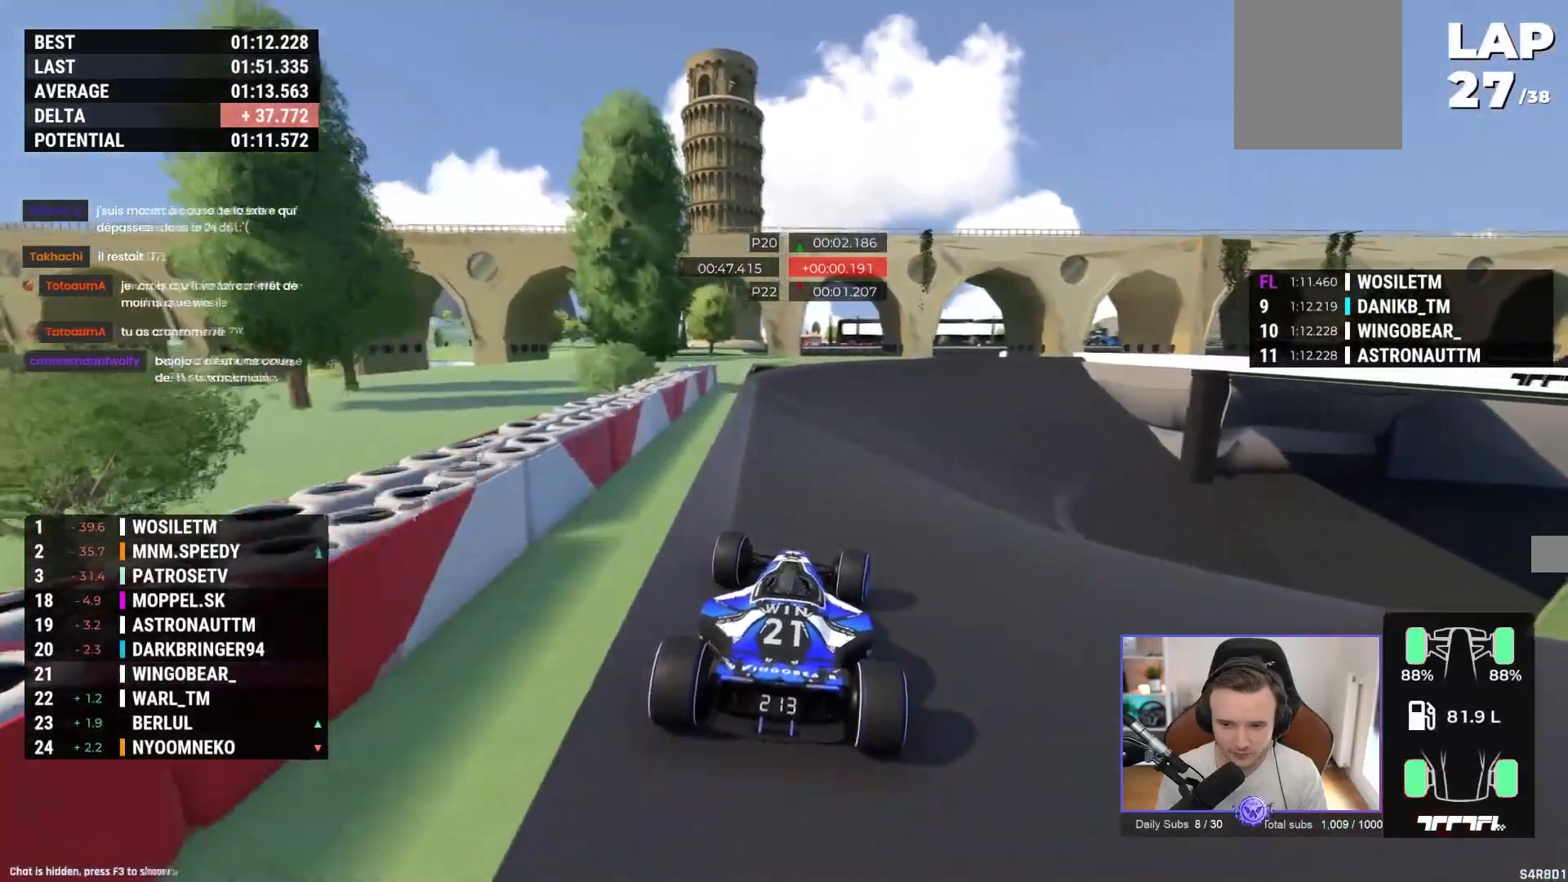
{"buttons": ["A"], "left_stick": "right", "events": []}
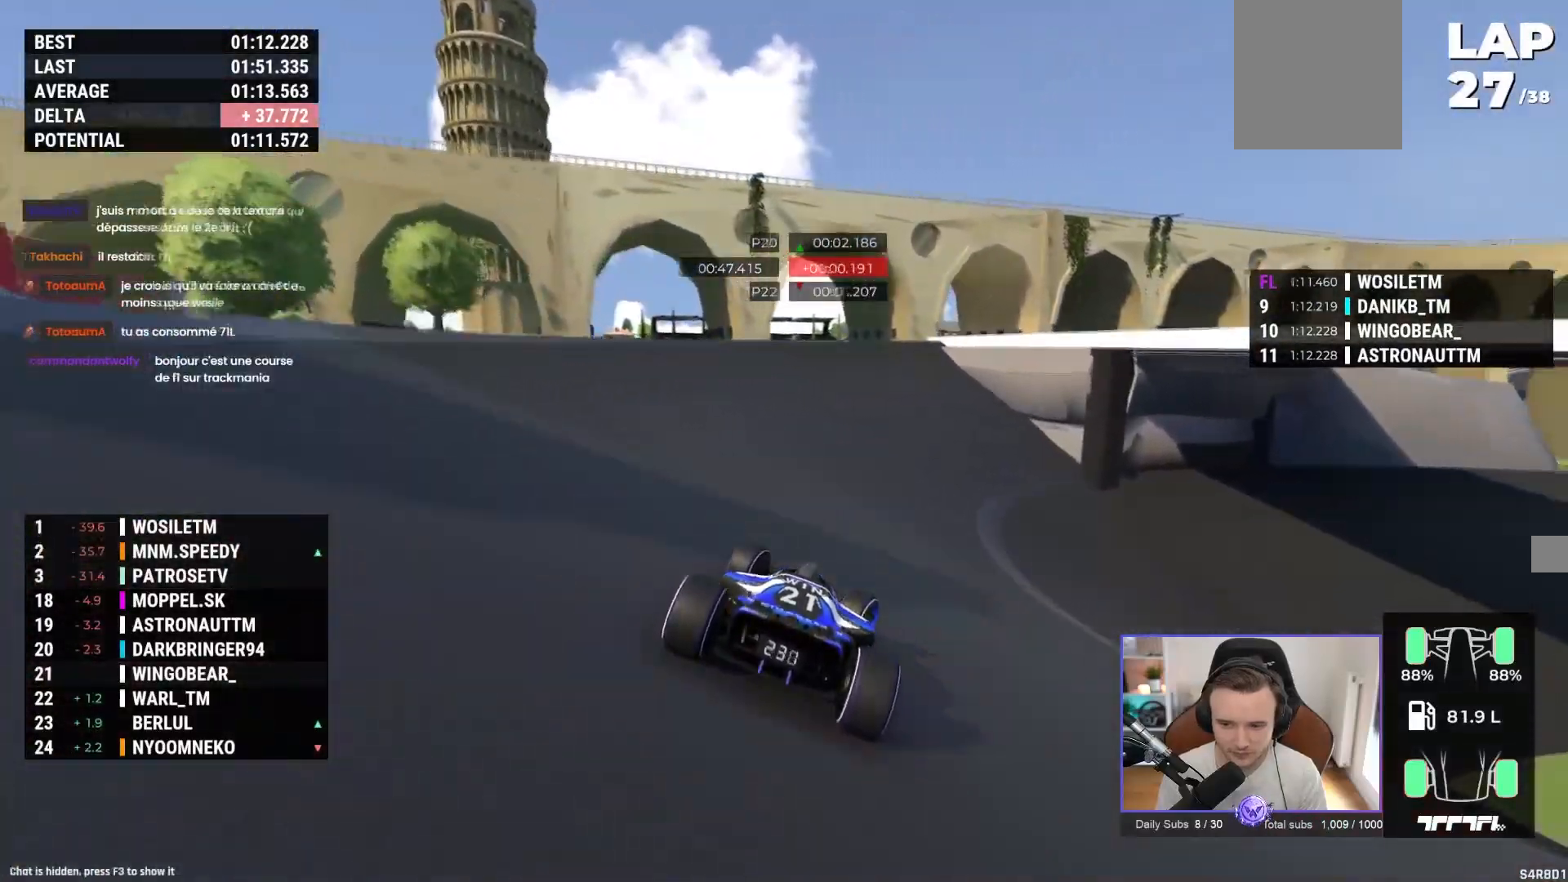
{"buttons": ["A"], "left_stick": "right", "events": []}
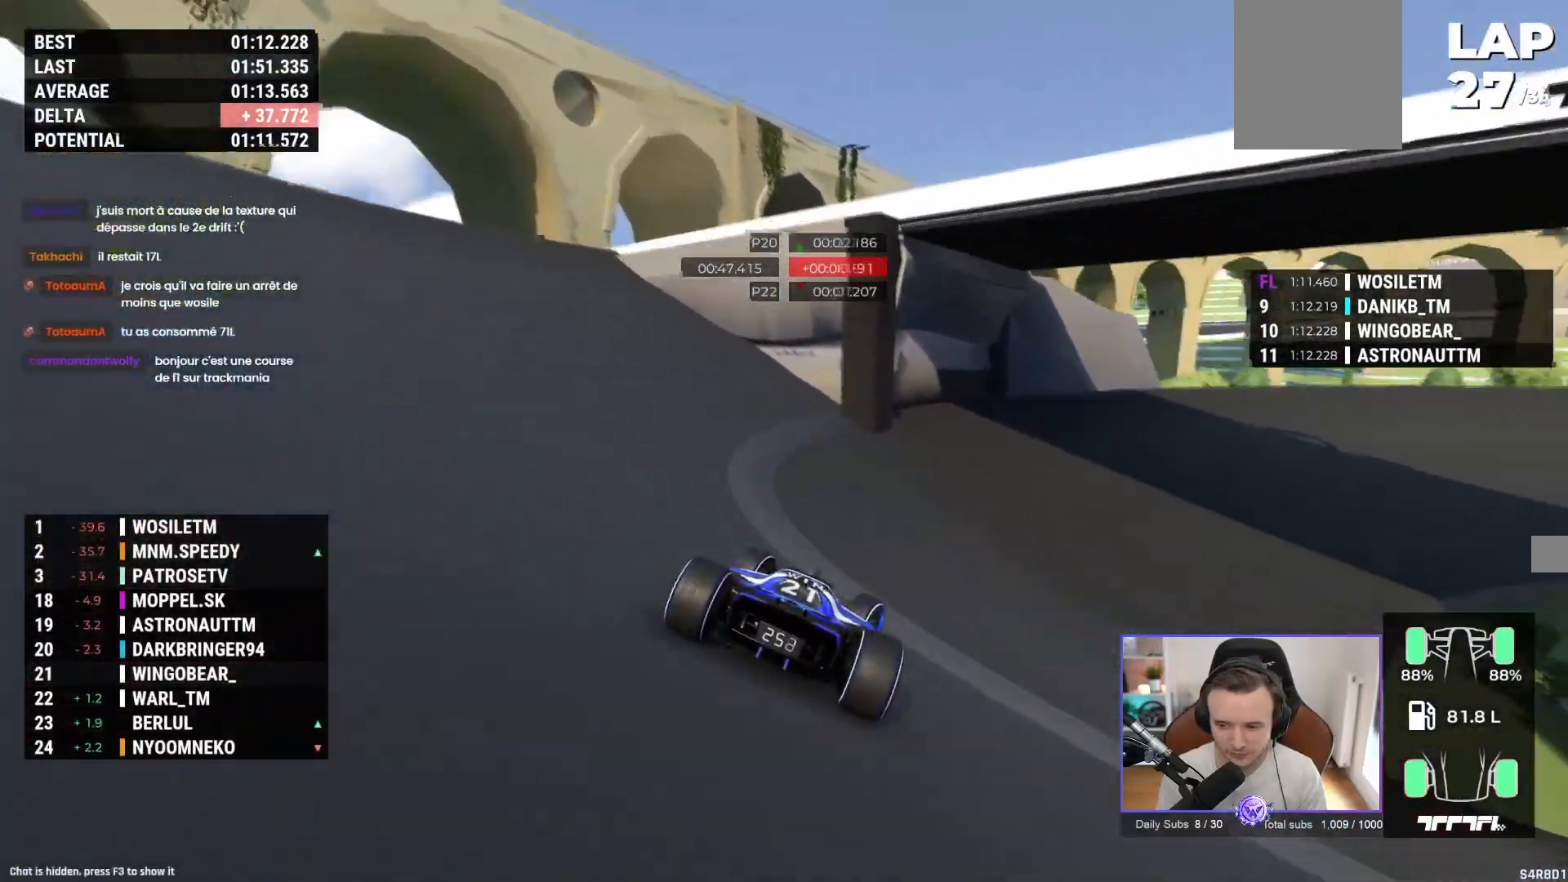
{"buttons": ["A"], "left_stick": "right", "events": []}
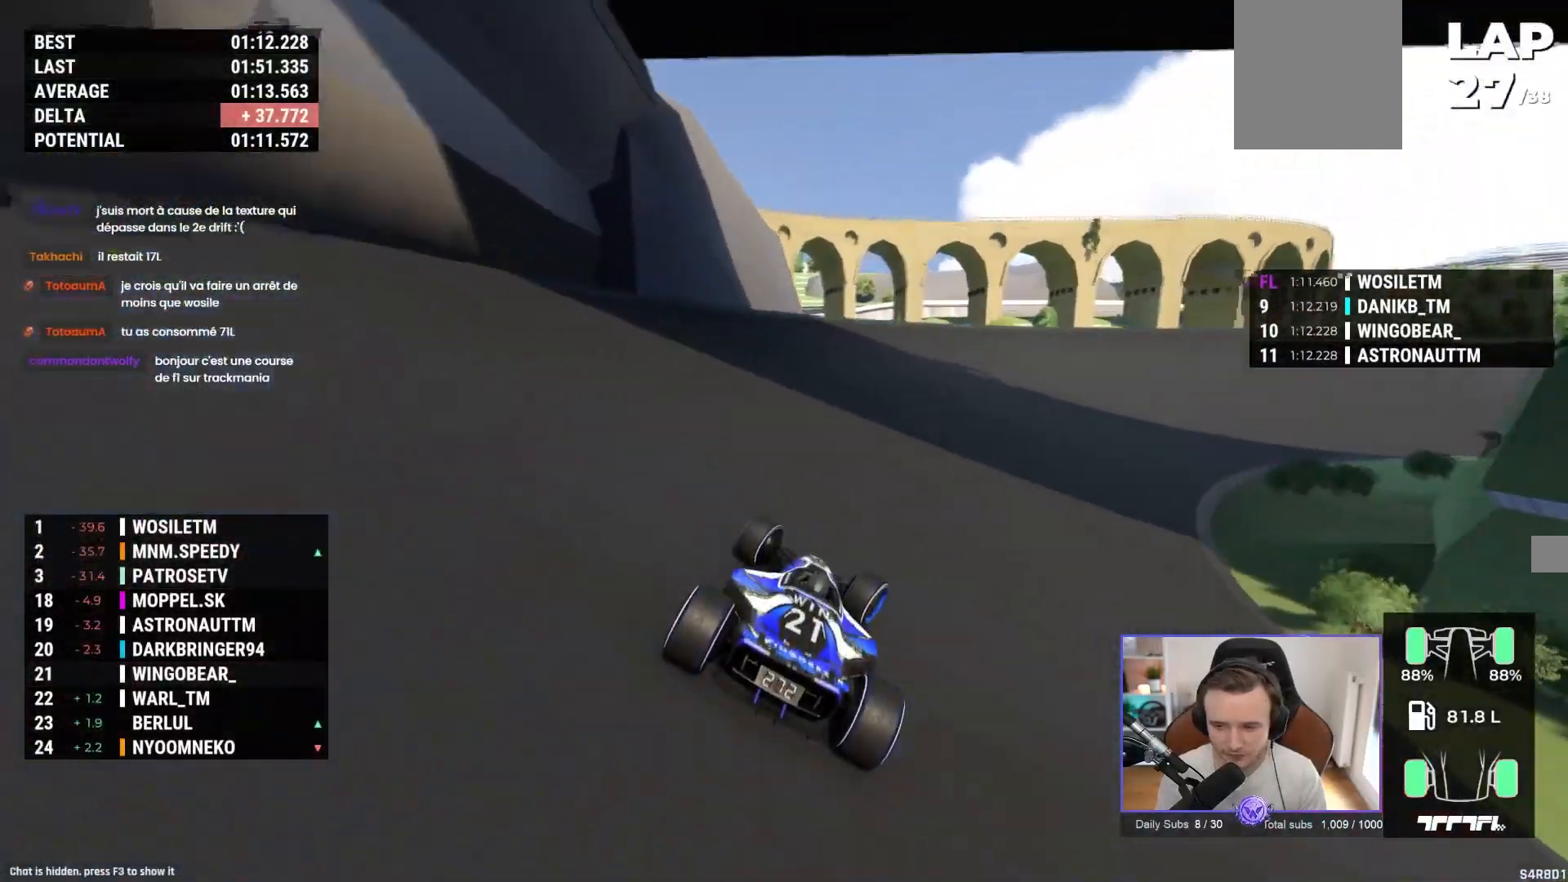
{"buttons": ["A"], "left_stick": "right", "events": []}
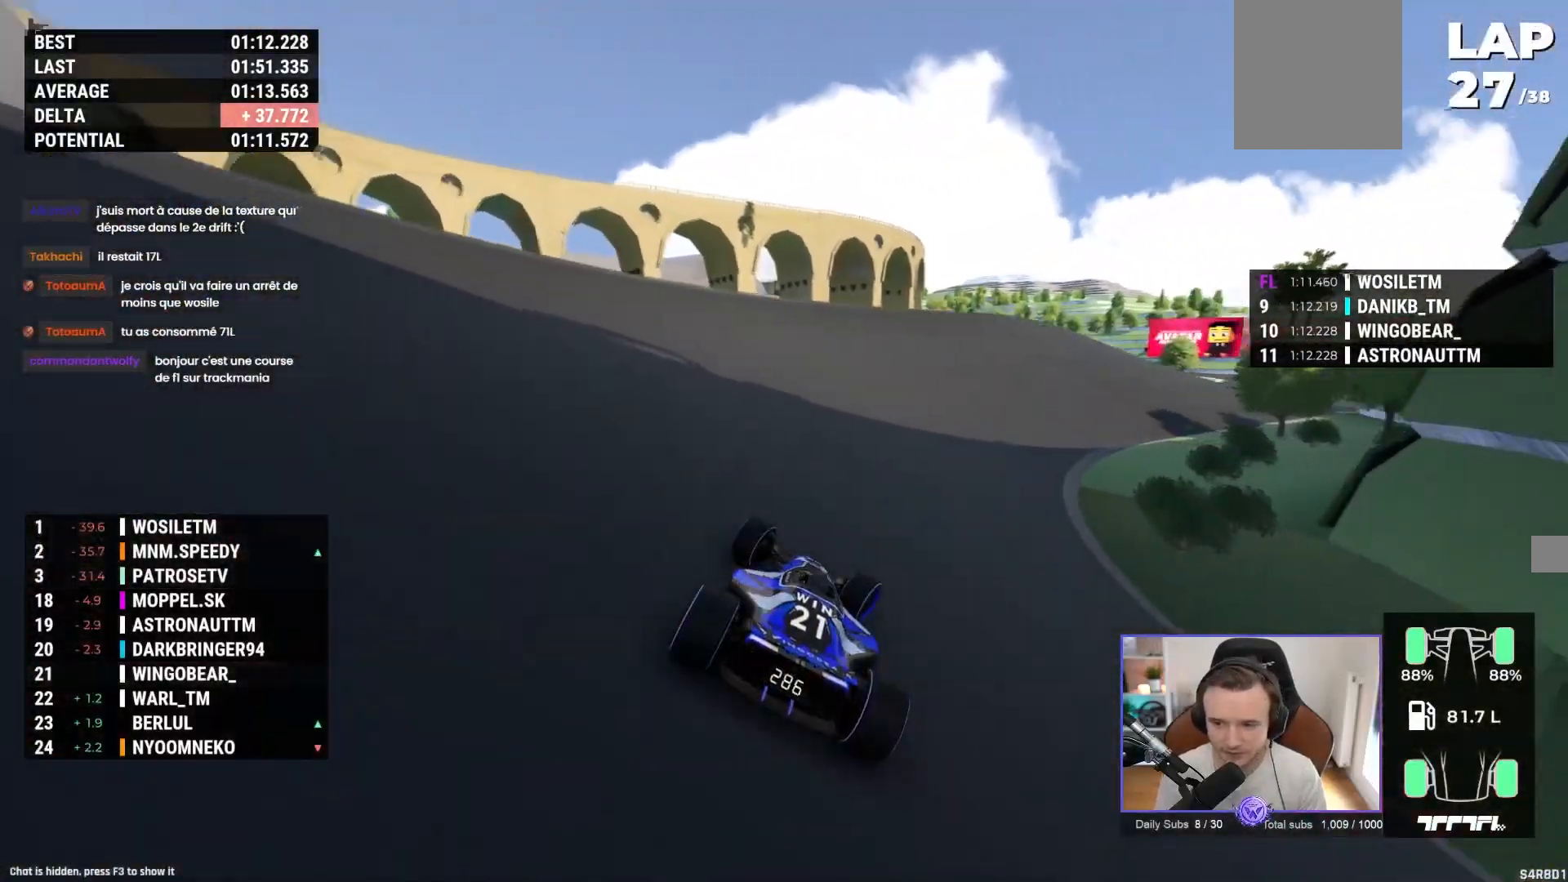
{"buttons": ["A"], "left_stick": "right", "events": []}
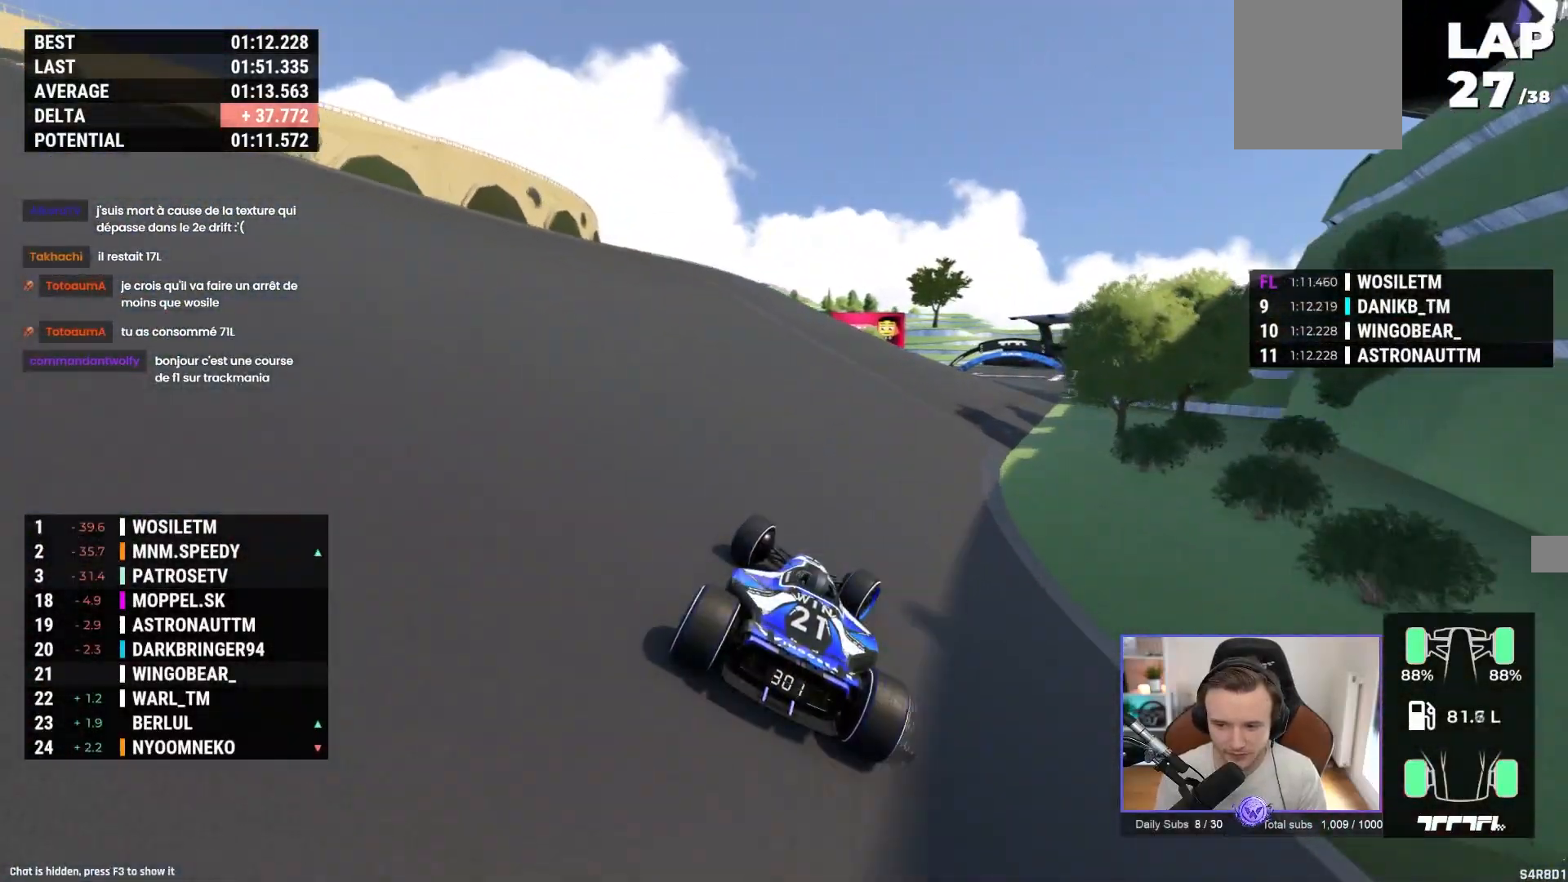
{"buttons": ["A"], "left_stick": "center"}
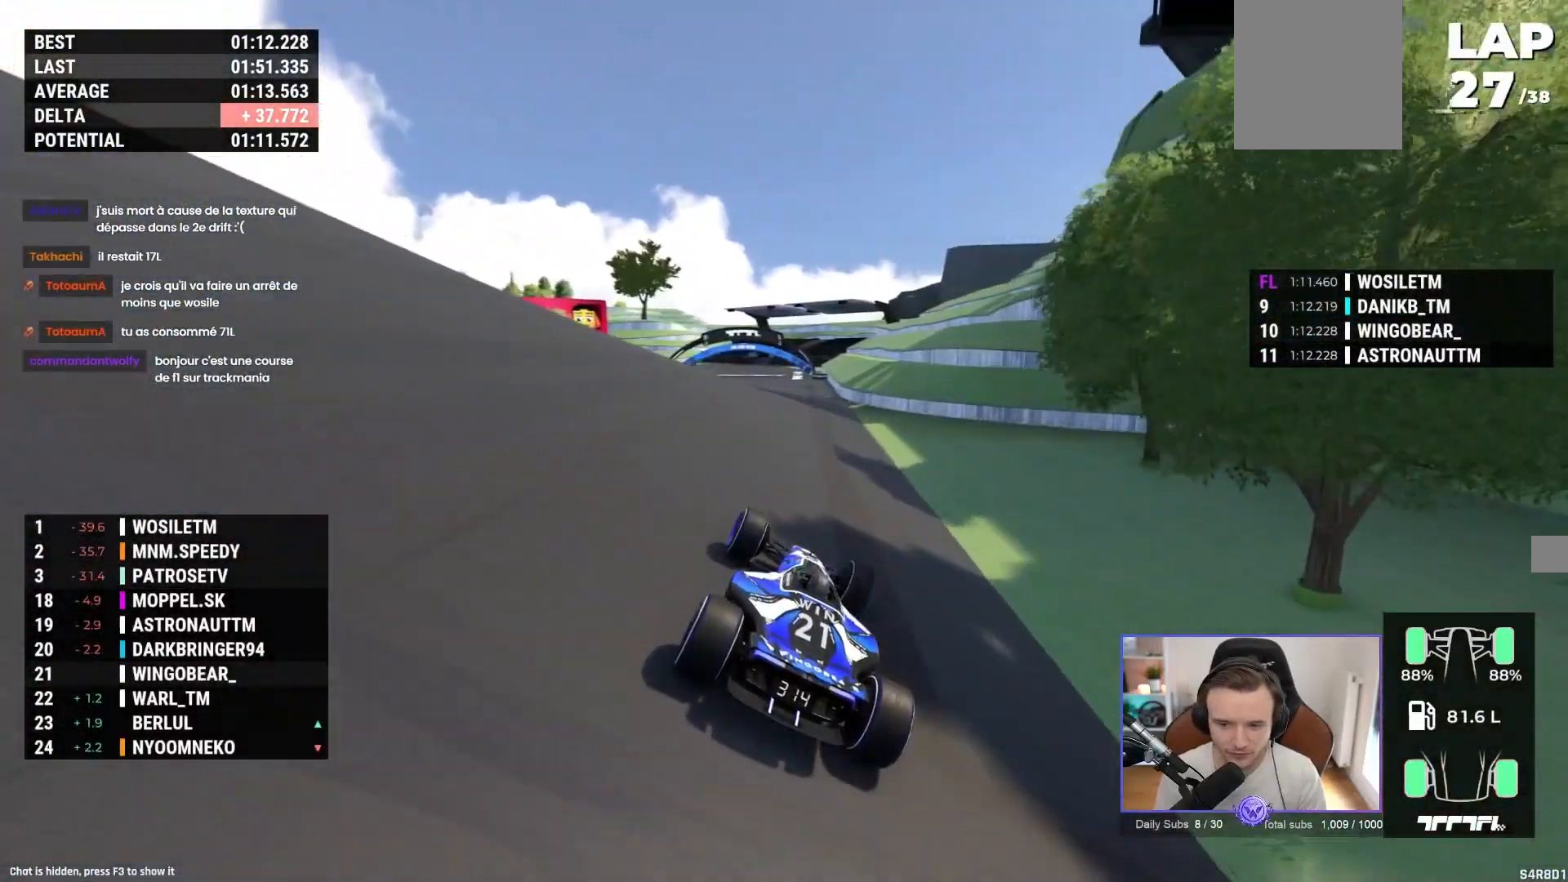
{"buttons": ["A"], "left_stick": "left", "events": [[83, "left_stick", "left"]]}
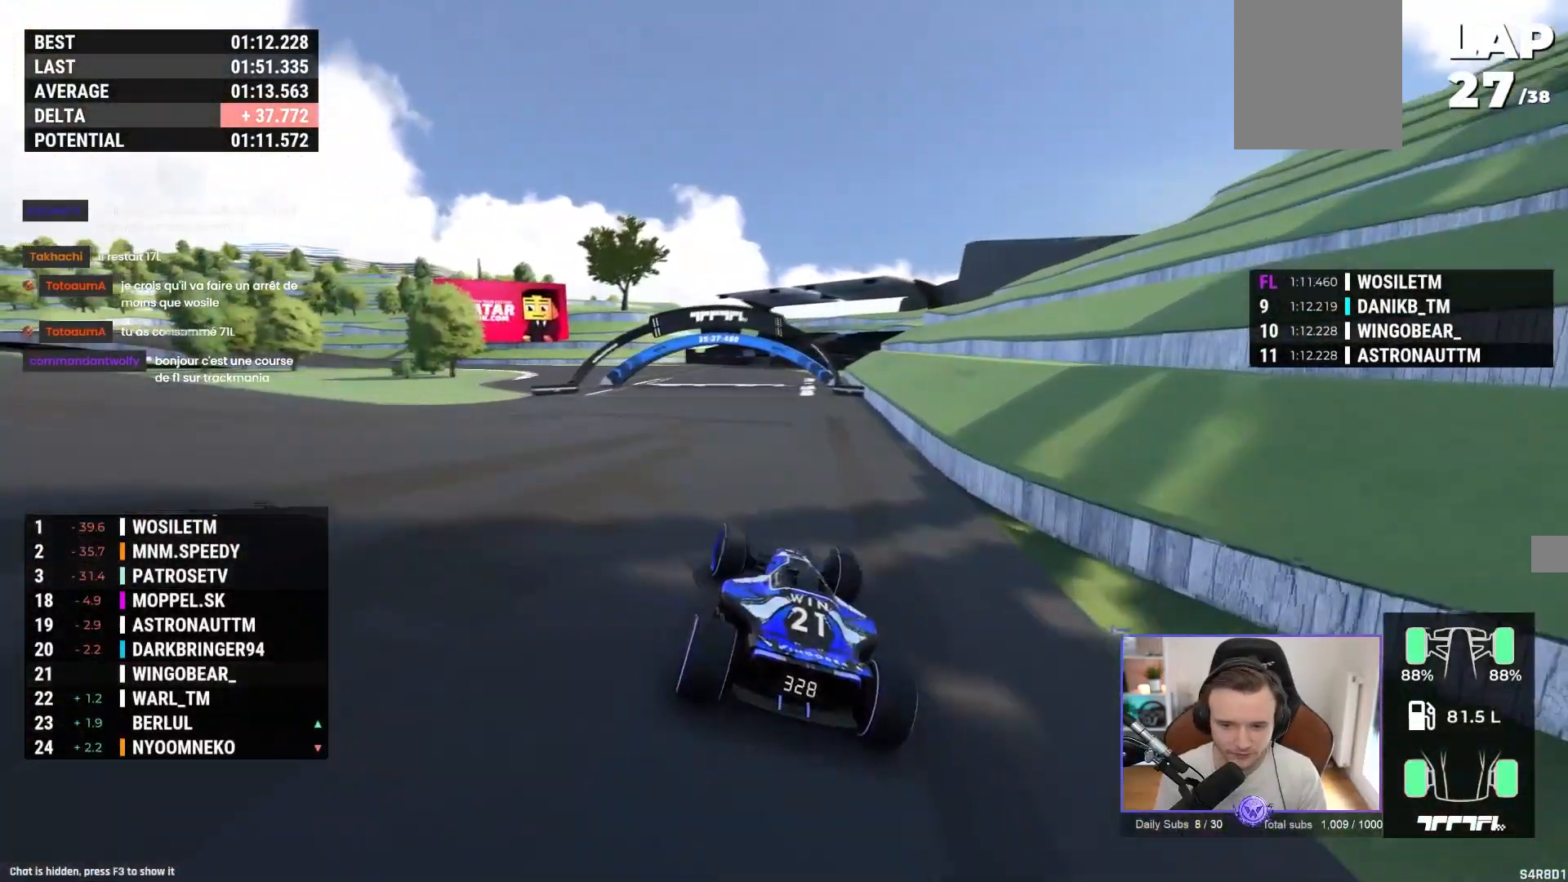
{"buttons": ["A"], "left_stick": "left", "events": []}
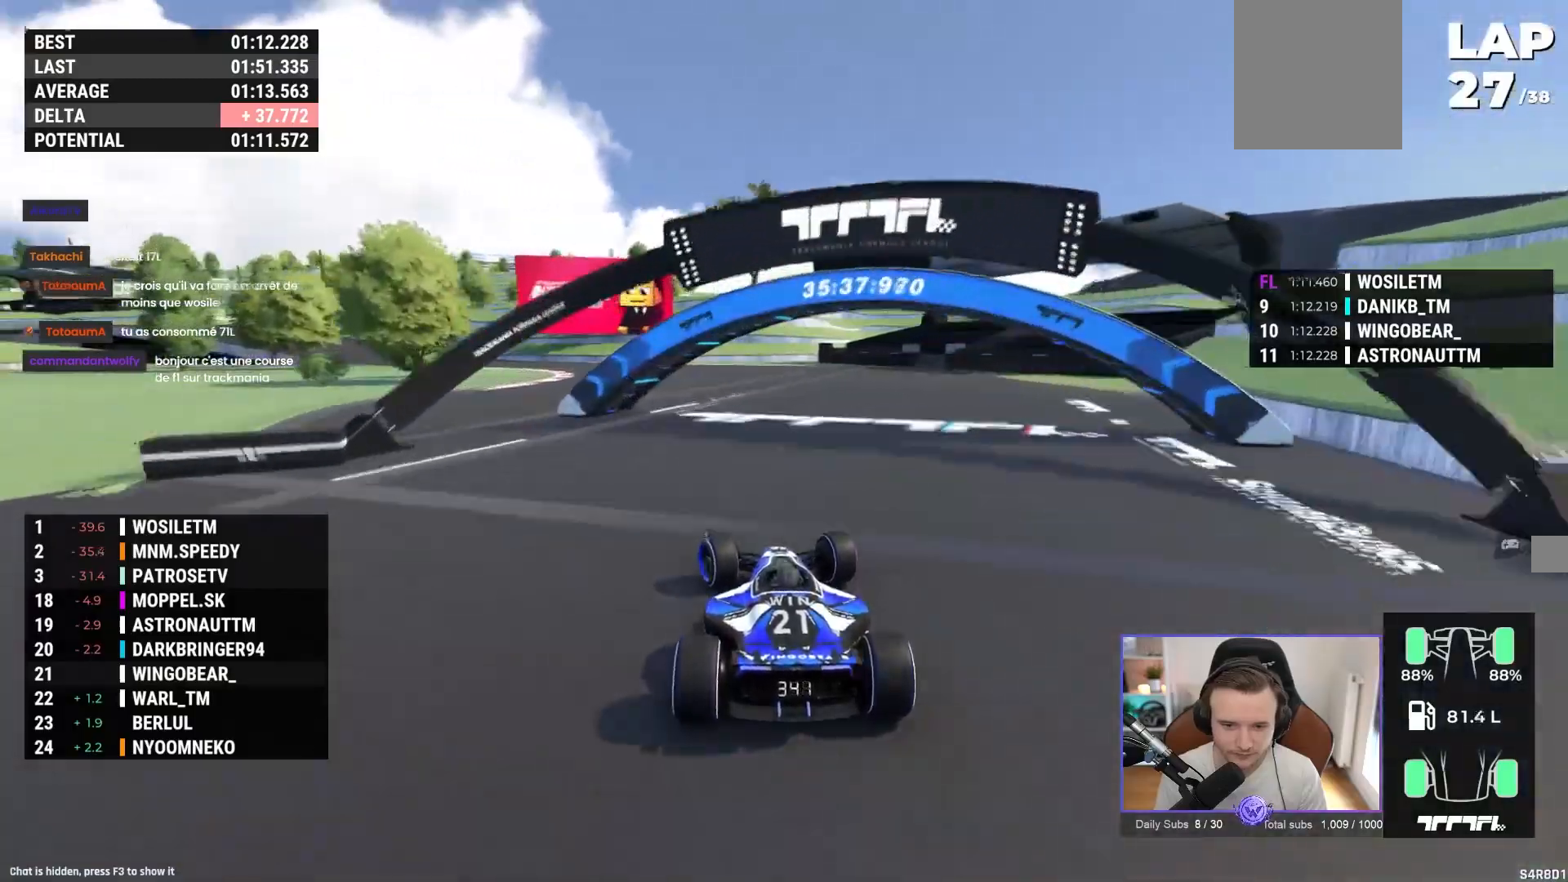
{"buttons": ["A"], "left_stick": "left", "events": [[300, "L2", "down"], [317, "L2", "up"]]}
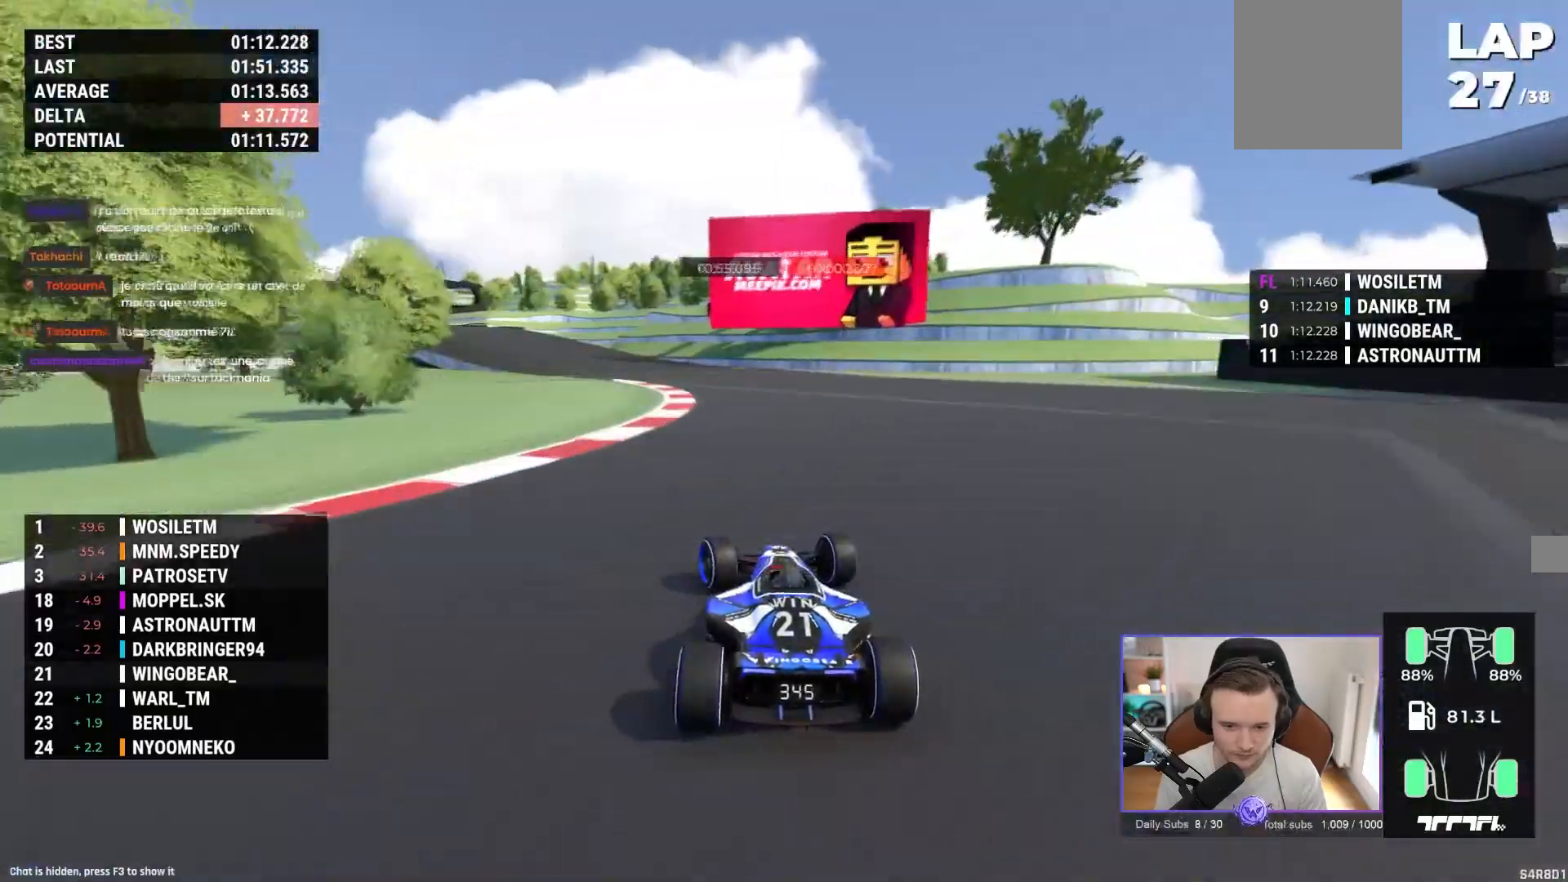
{"buttons": ["A"], "left_stick": "left", "events": []}
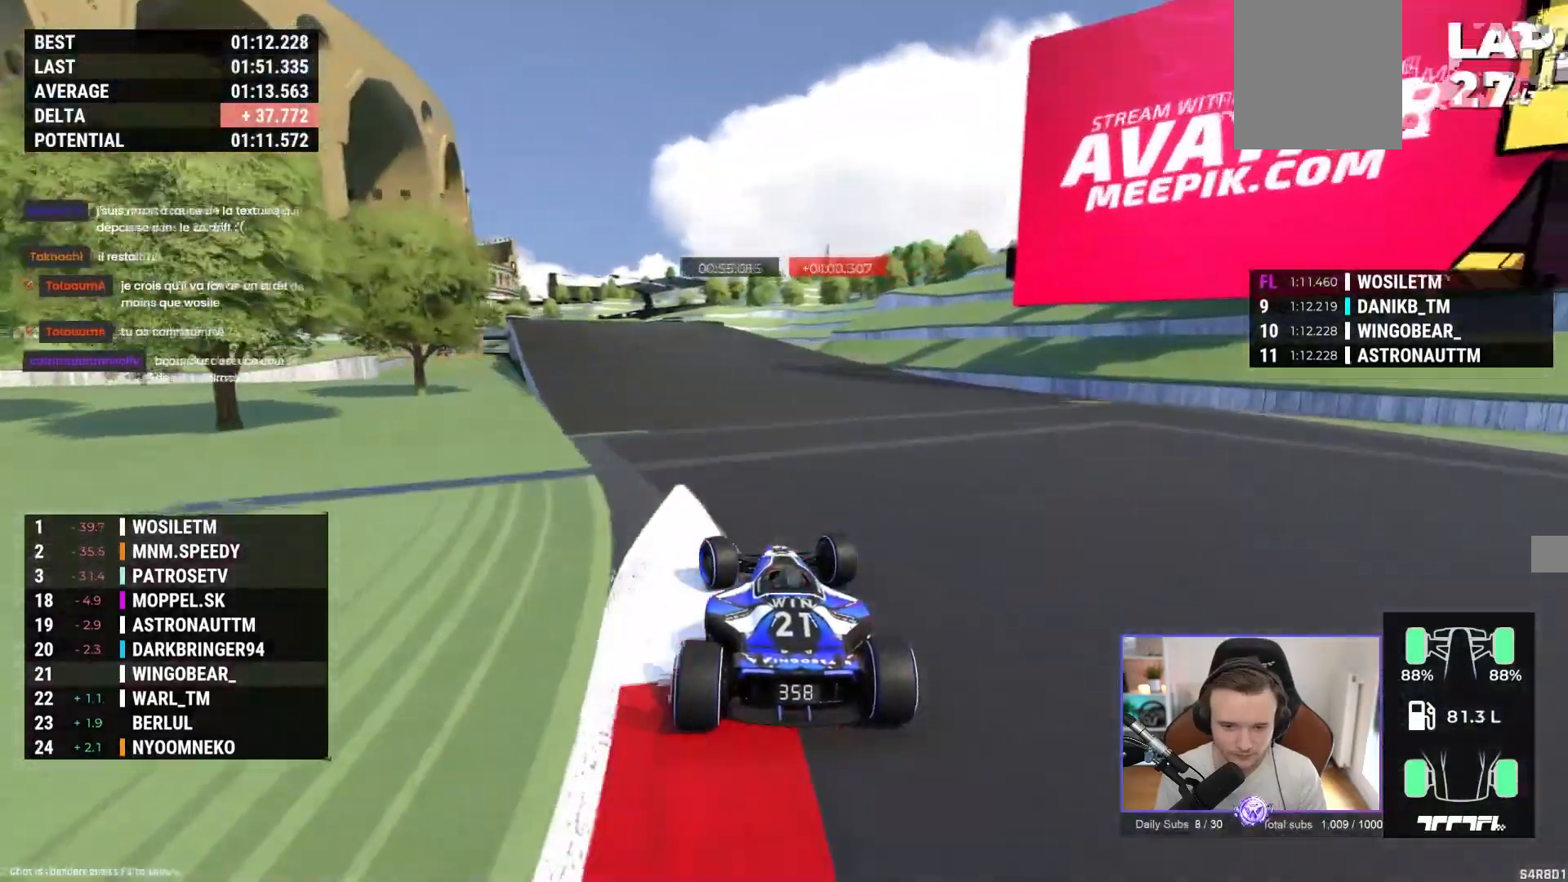
{"buttons": ["A"], "left_stick": "center", "events": [[400, "left_stick", "center"]]}
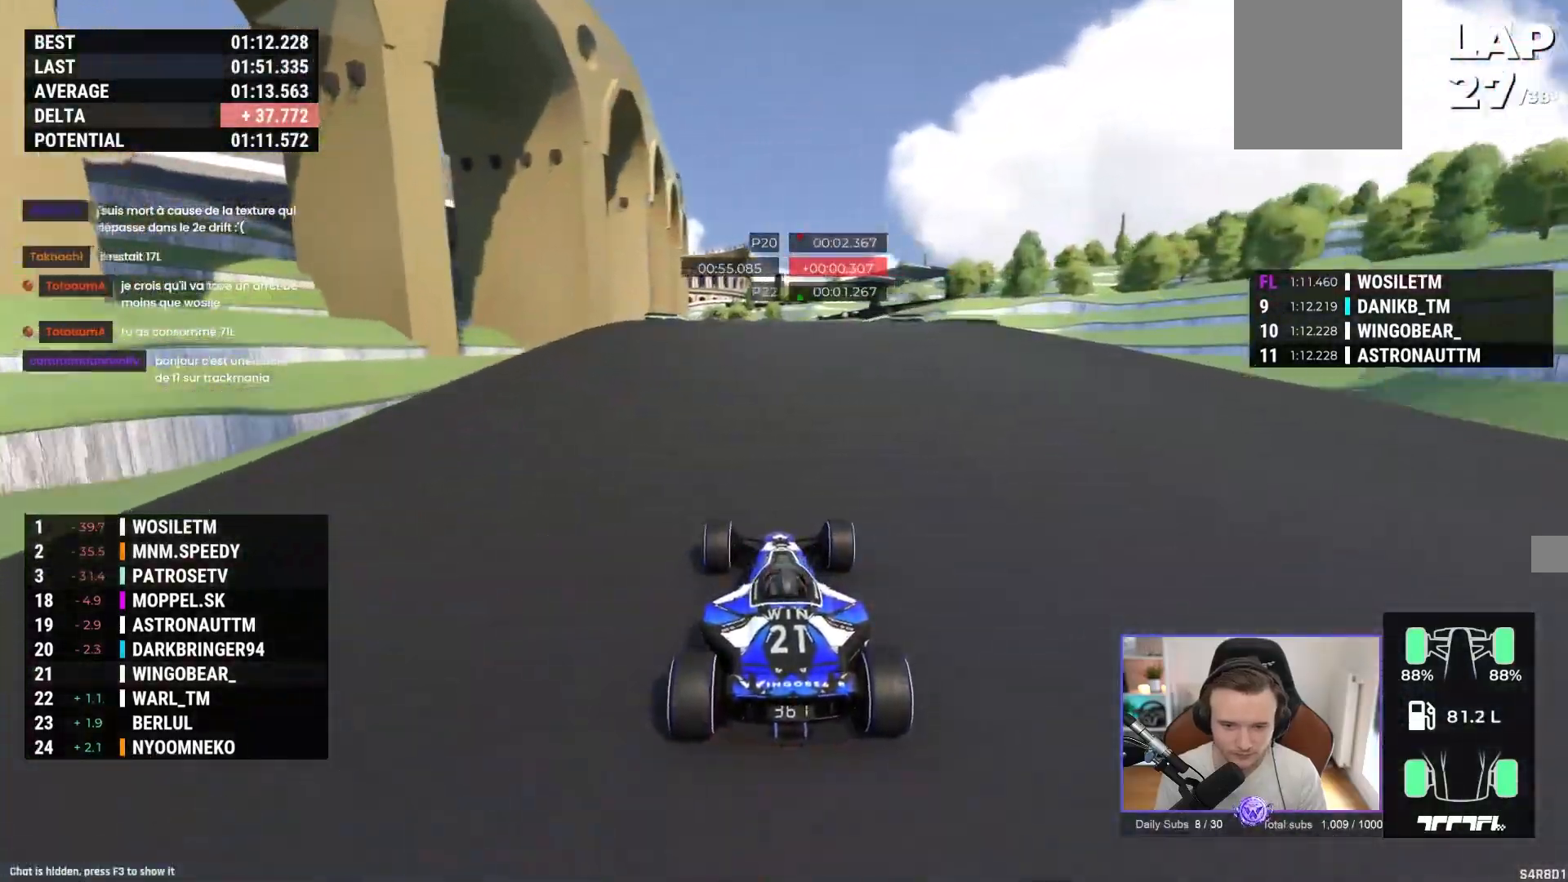
{"buttons": ["A"], "left_stick": "center", "events": []}
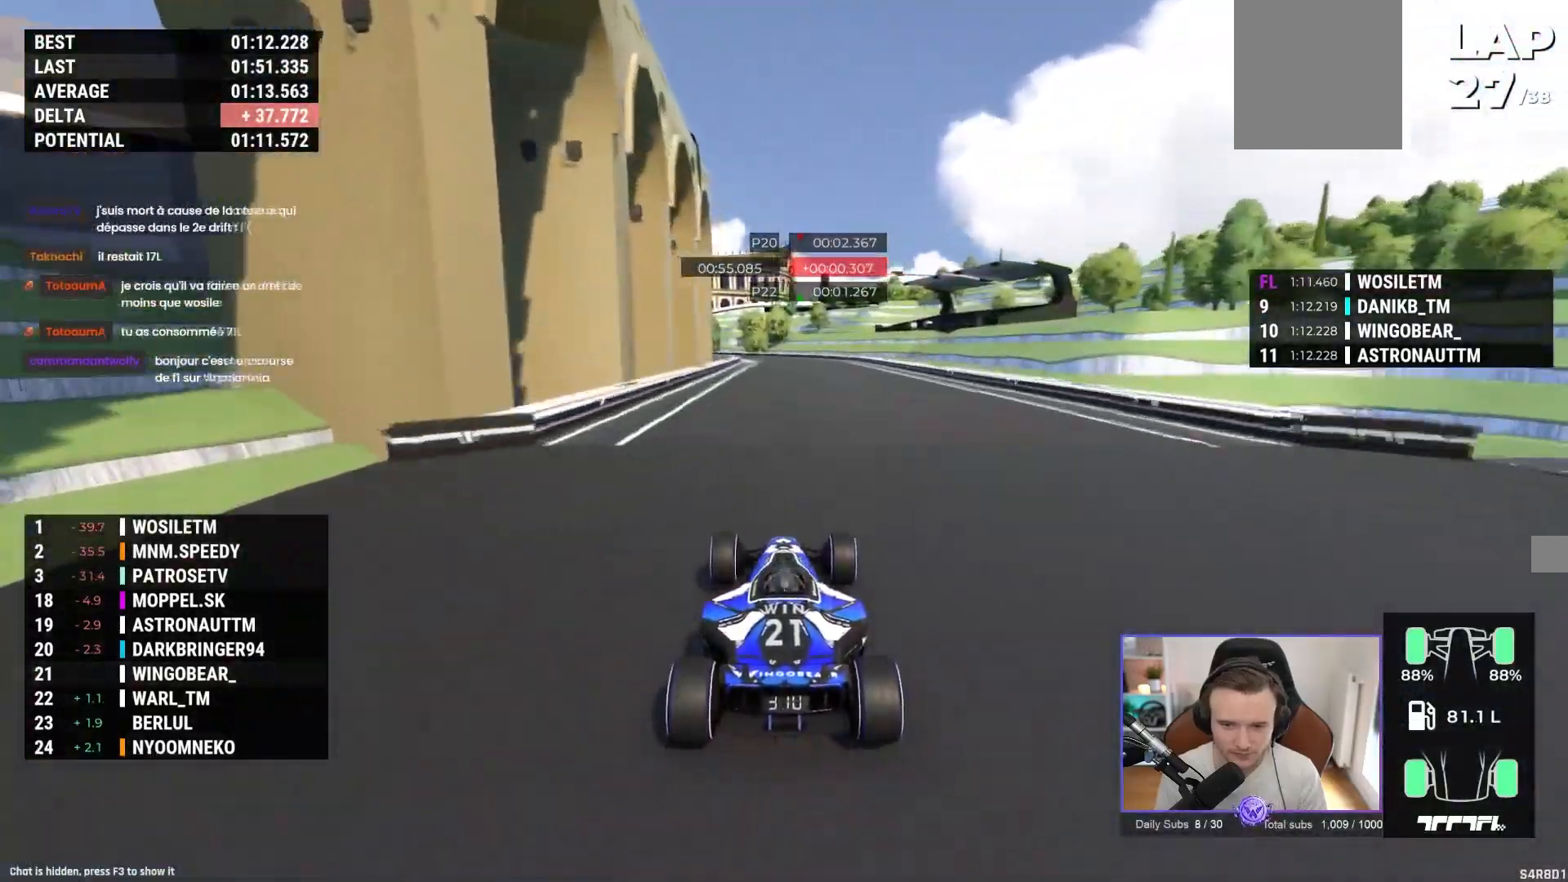
{"buttons": ["A"], "left_stick": "center", "events": [[200, "R1", "down"], [250, "R1", "up"]]}
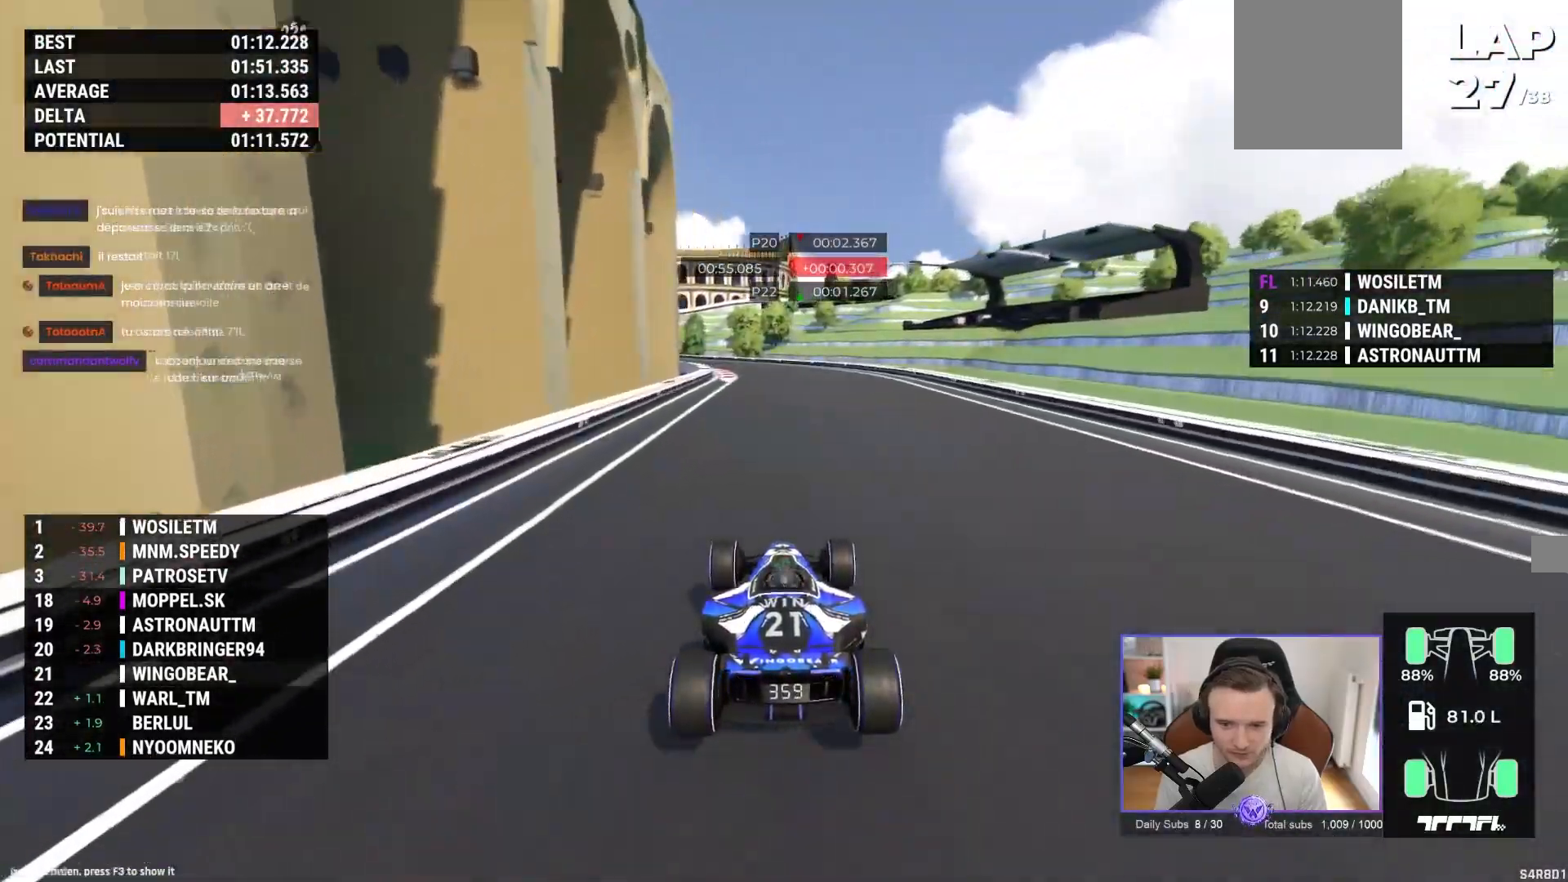
{"buttons": ["A"], "left_stick": "left", "events": [[350, "left_stick", "left"]]}
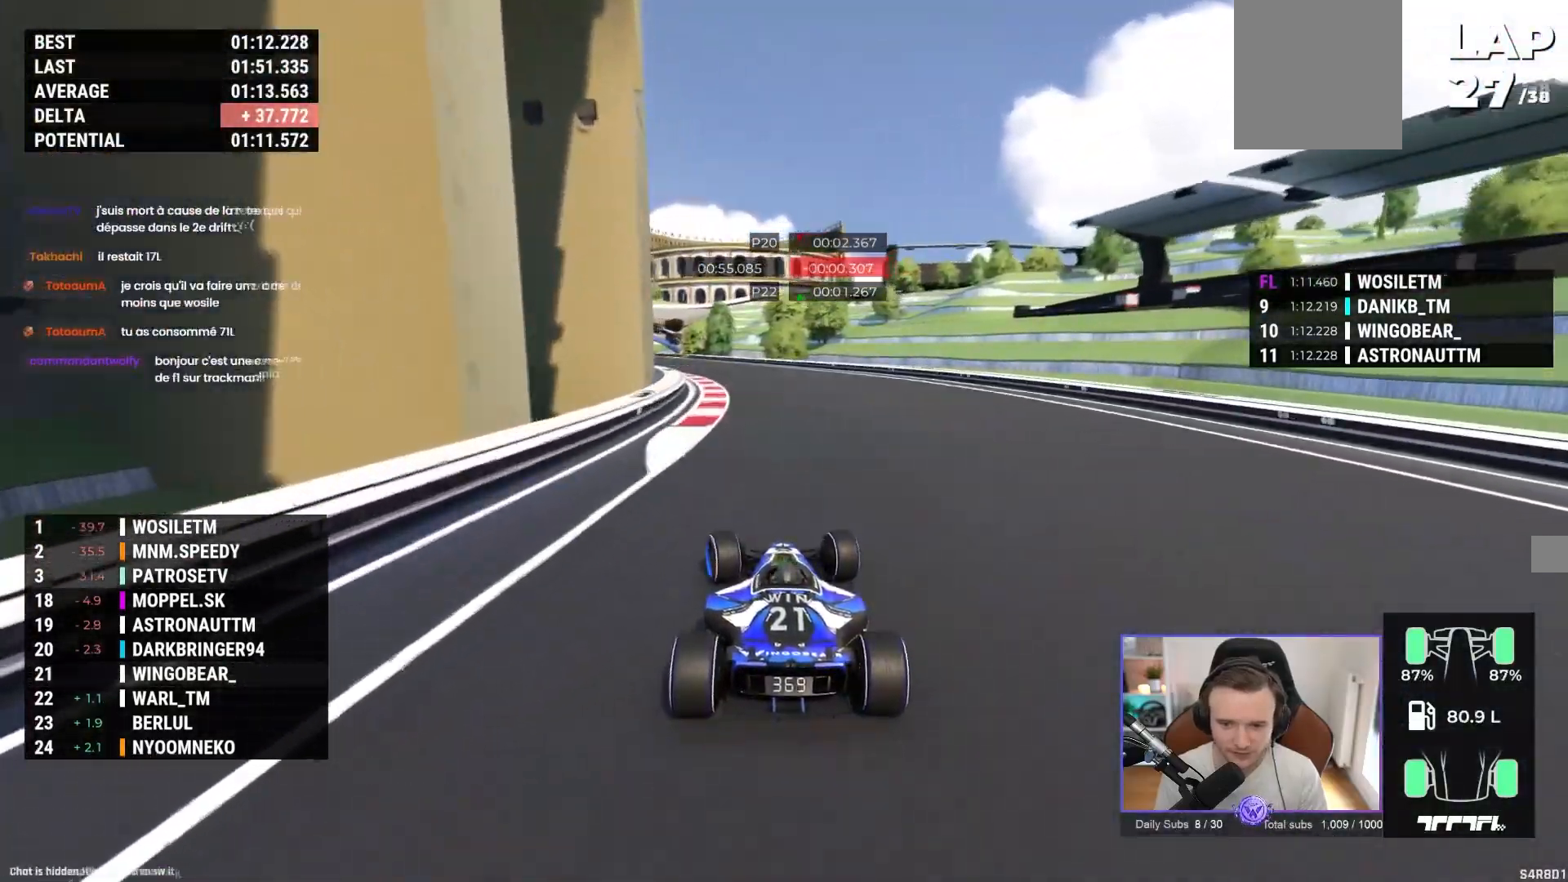
{"buttons": ["A"], "left_stick": "left", "events": []}
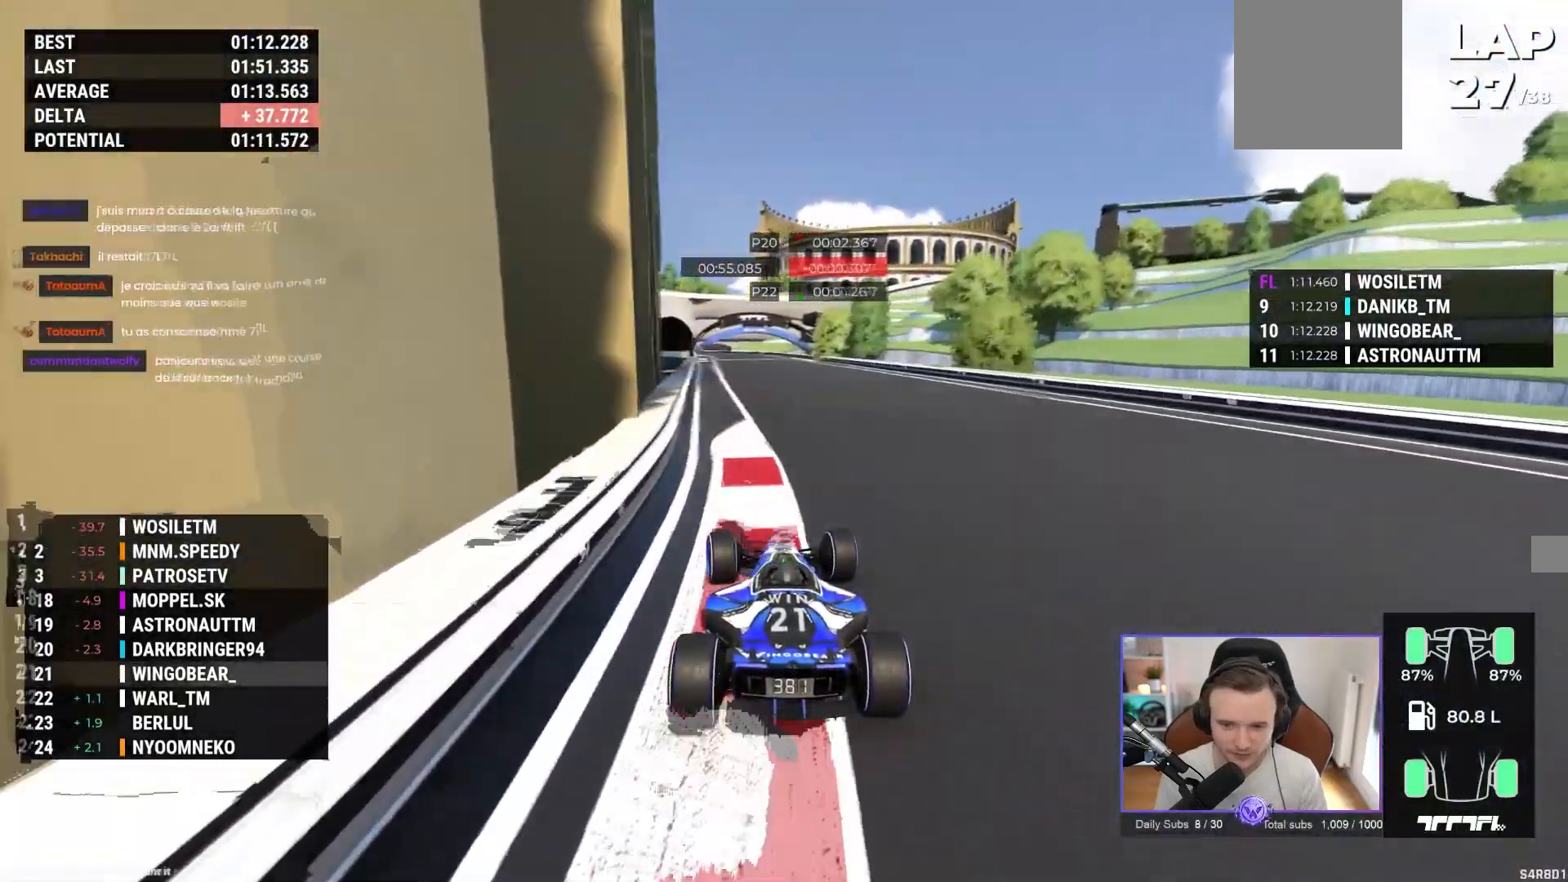
{"buttons": ["A"], "left_stick": "center", "events": [[50, "left_stick", "center"]]}
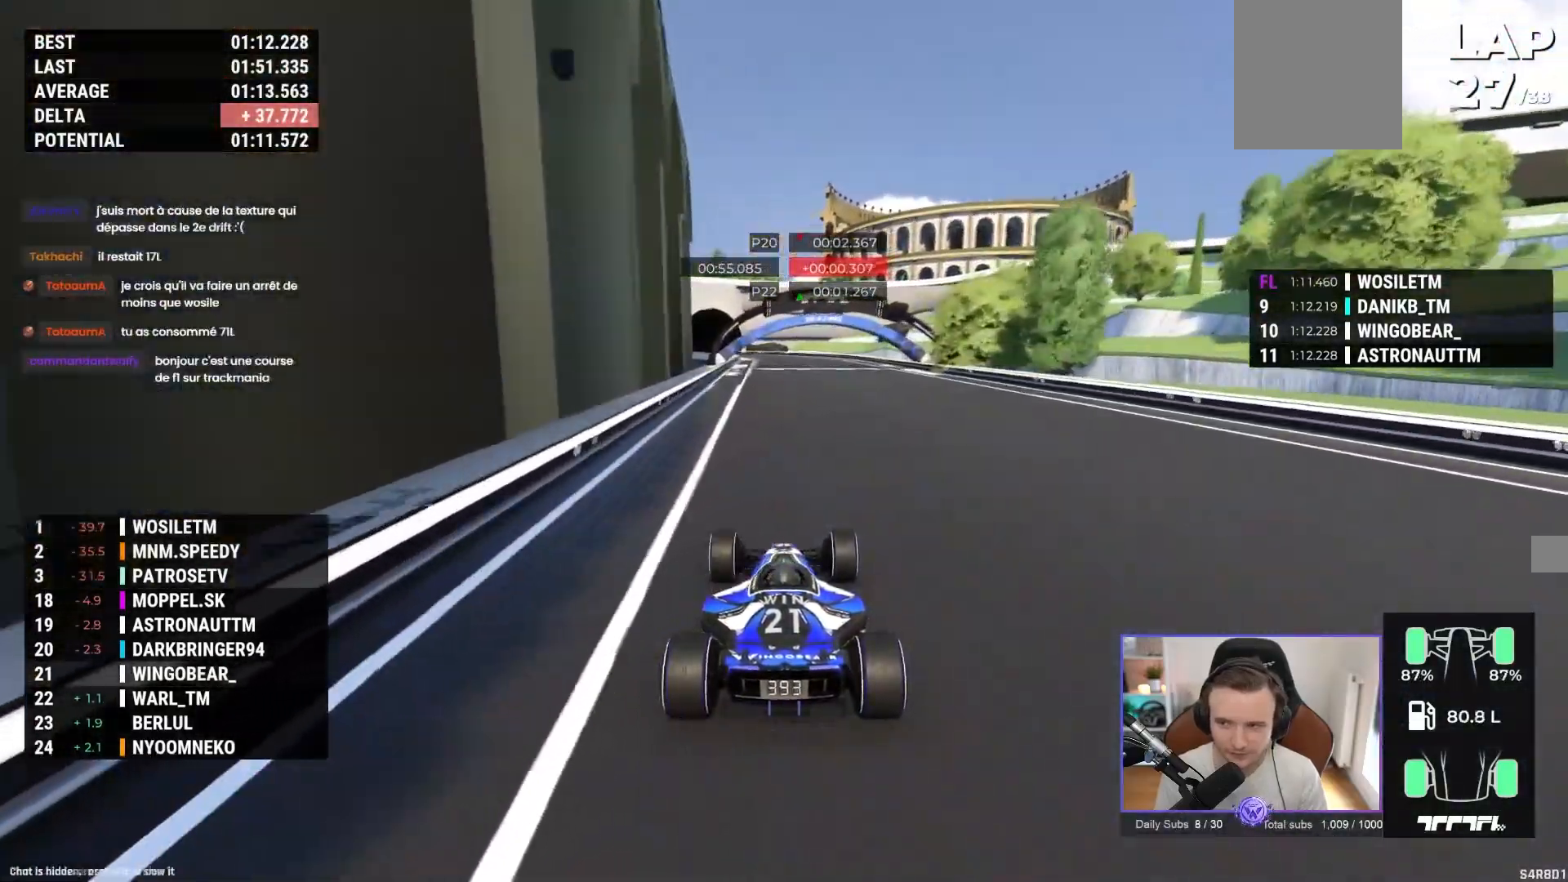
{"buttons": ["A"], "left_stick": "center", "events": []}
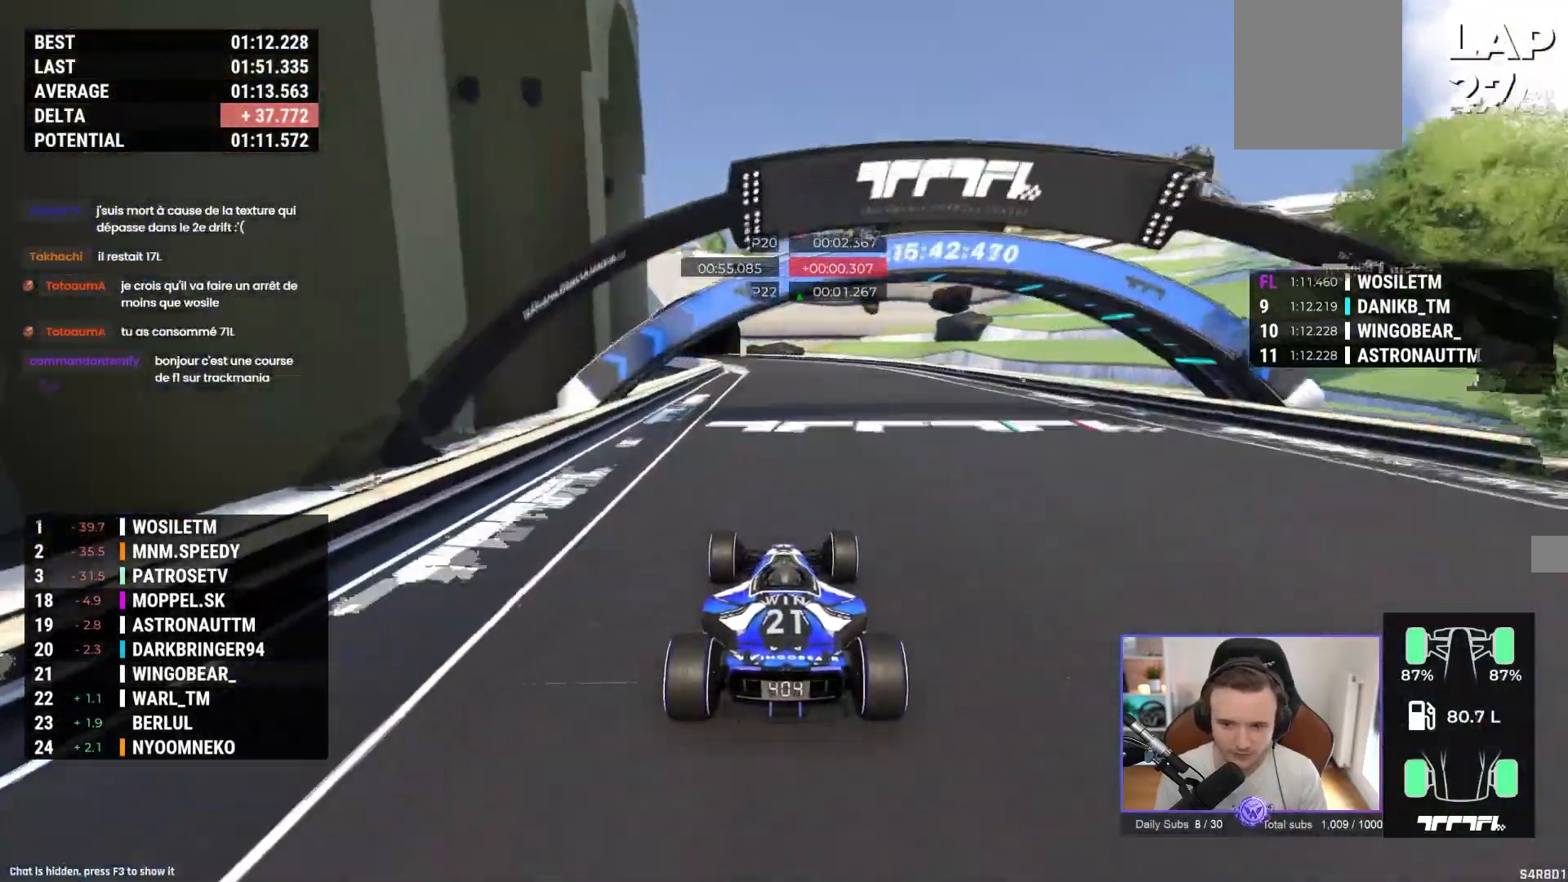
{"buttons": ["A"], "left_stick": "left", "events": [[150, "left_stick", "left"]]}
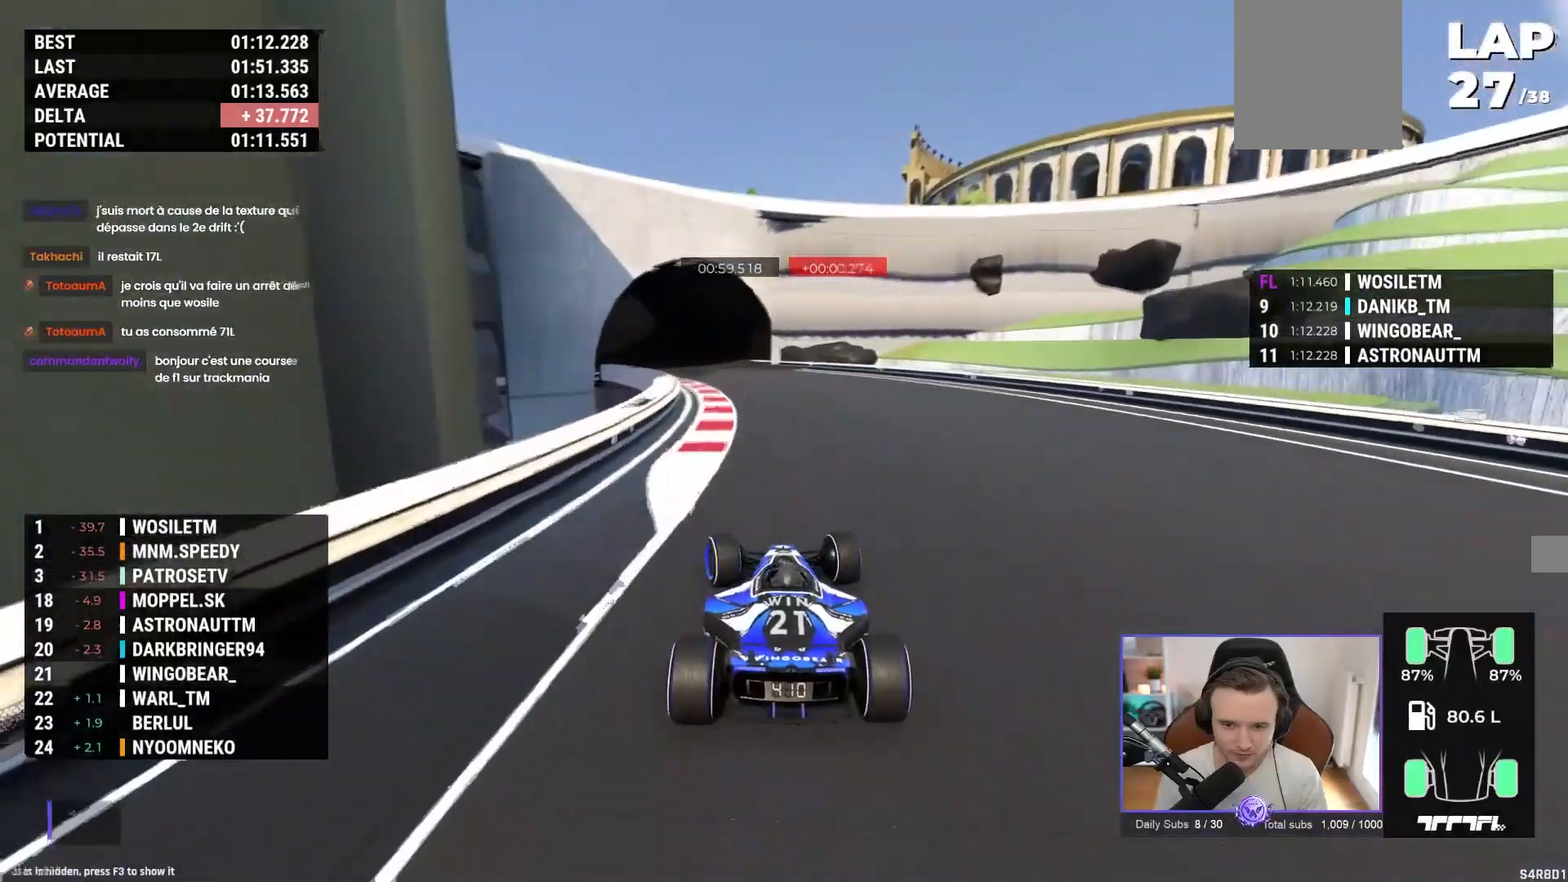
{"buttons": ["A"], "left_stick": "left", "events": []}
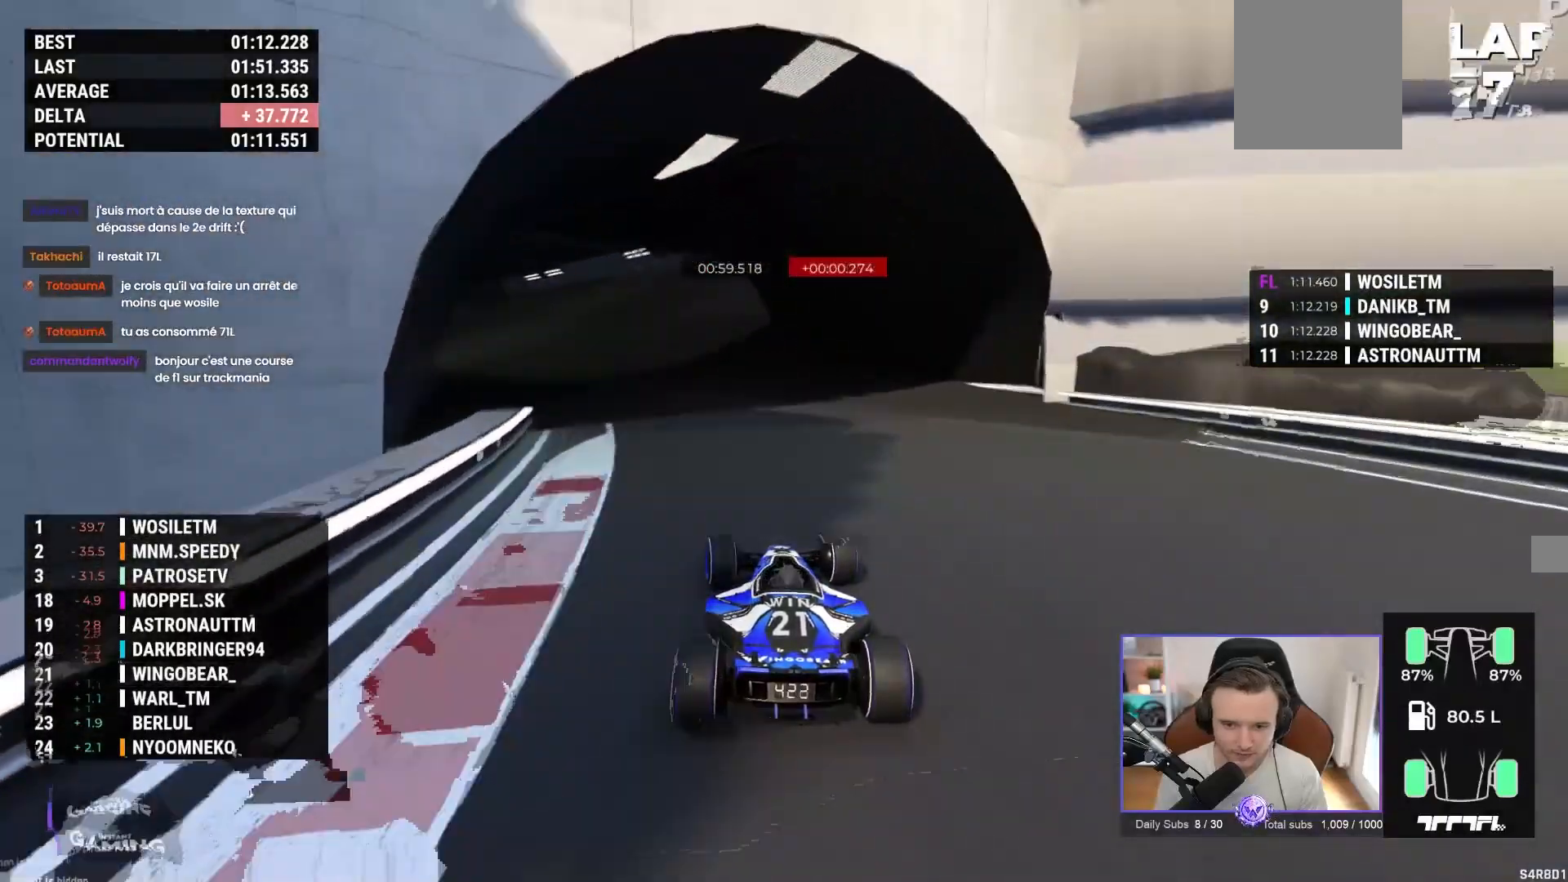
{"buttons": ["A"], "left_stick": "center", "events": [[217, "left_stick", "center"]]}
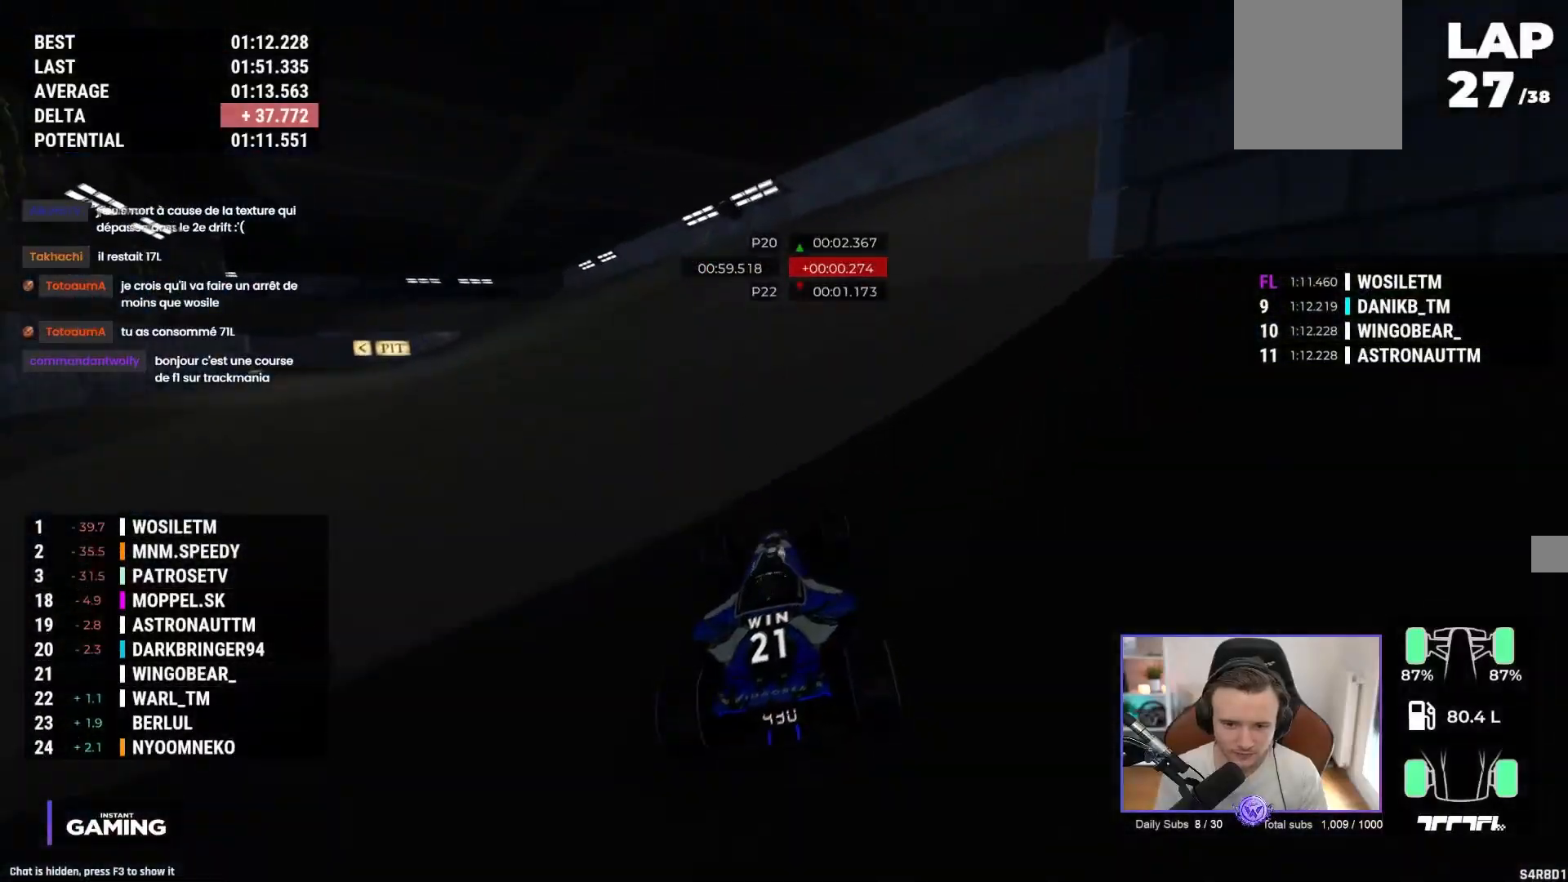
{"buttons": ["A"], "left_stick": "left", "events": [[33, "left_stick", "left"], [133, "left_stick", "center"], [250, "left_stick", "left"]]}
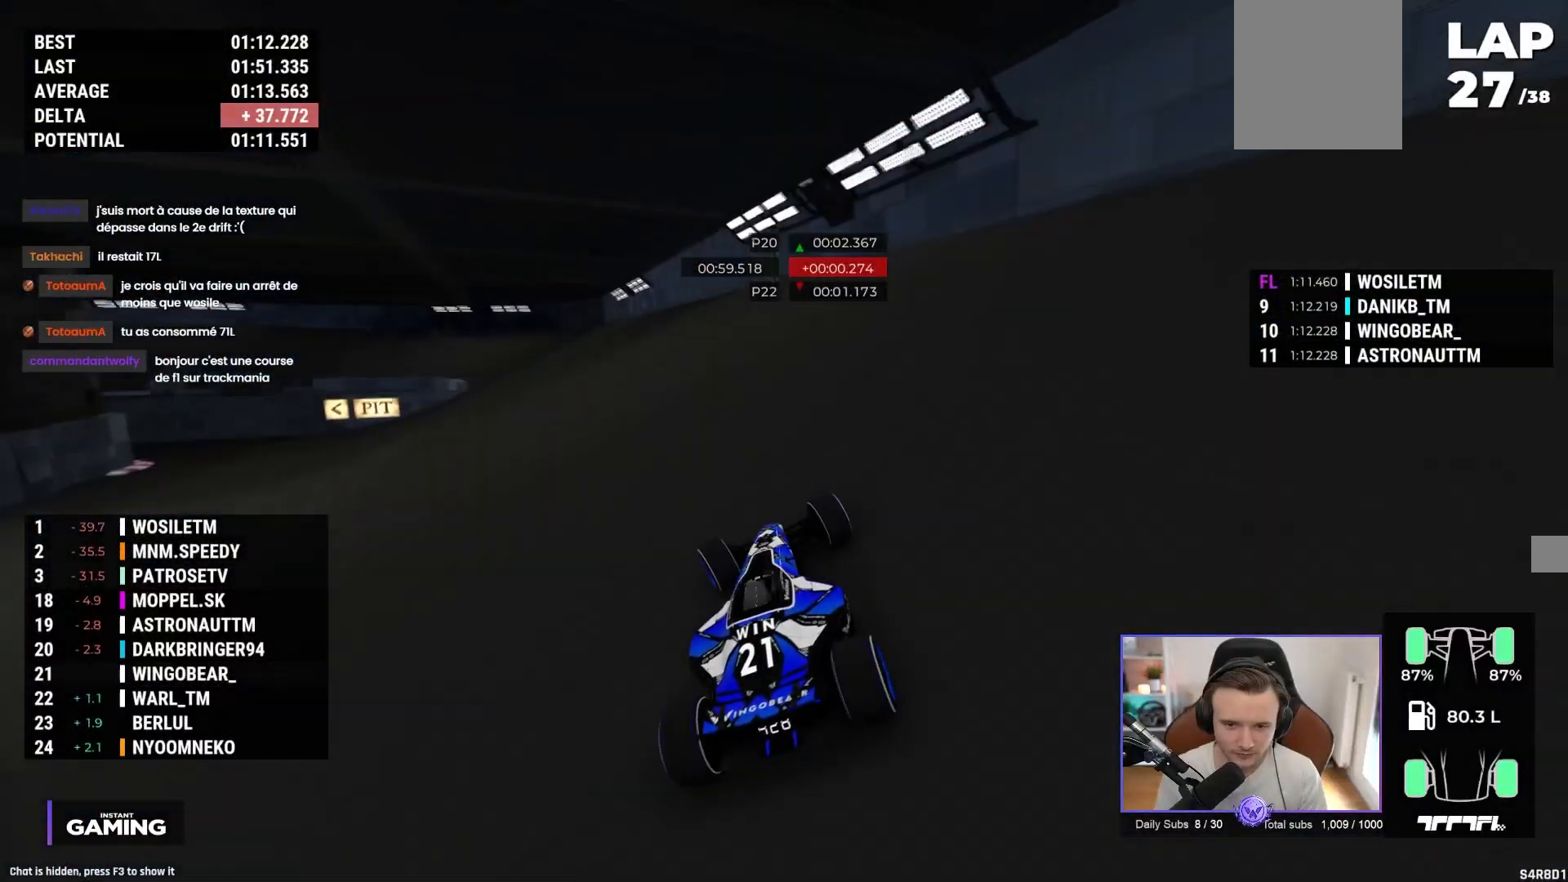
{"buttons": ["A"], "left_stick": "left", "events": []}
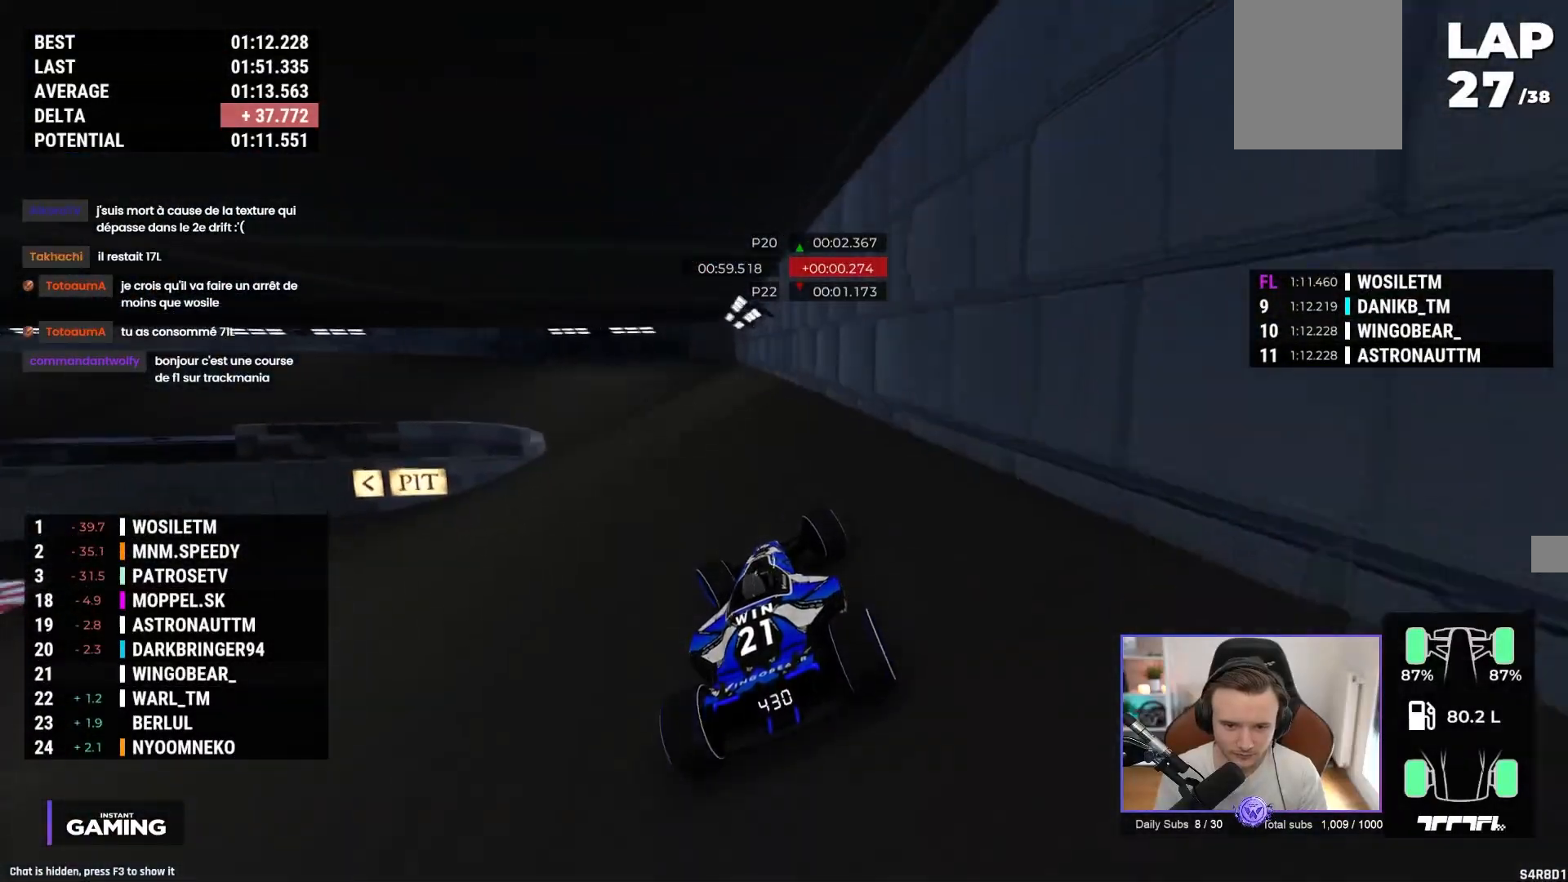
{"buttons": ["A"], "left_stick": "left", "events": []}
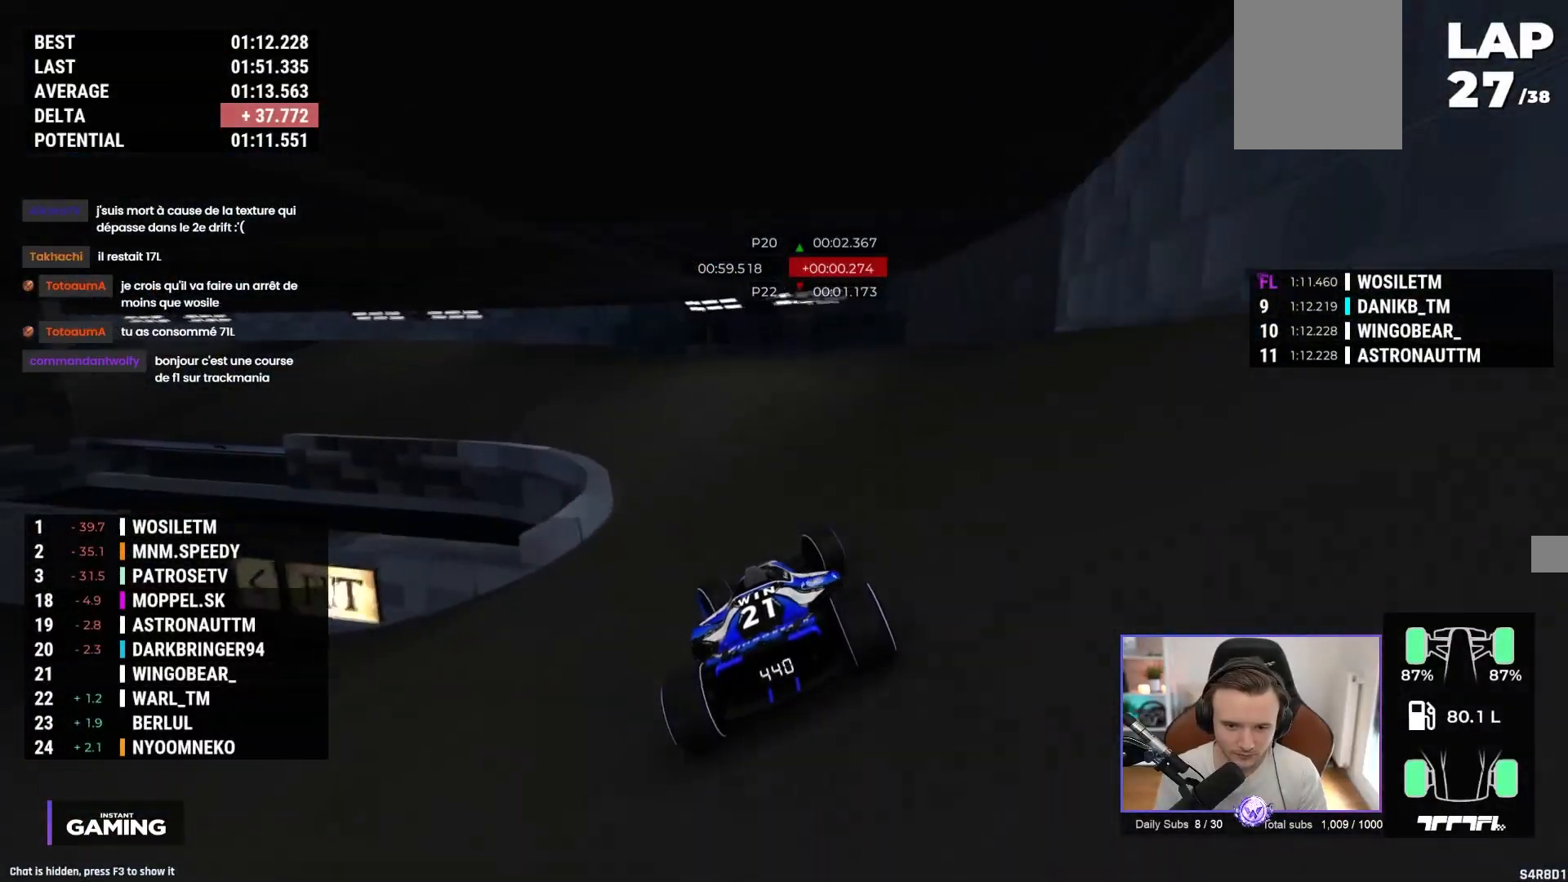
{"buttons": ["A"], "left_stick": "left", "events": []}
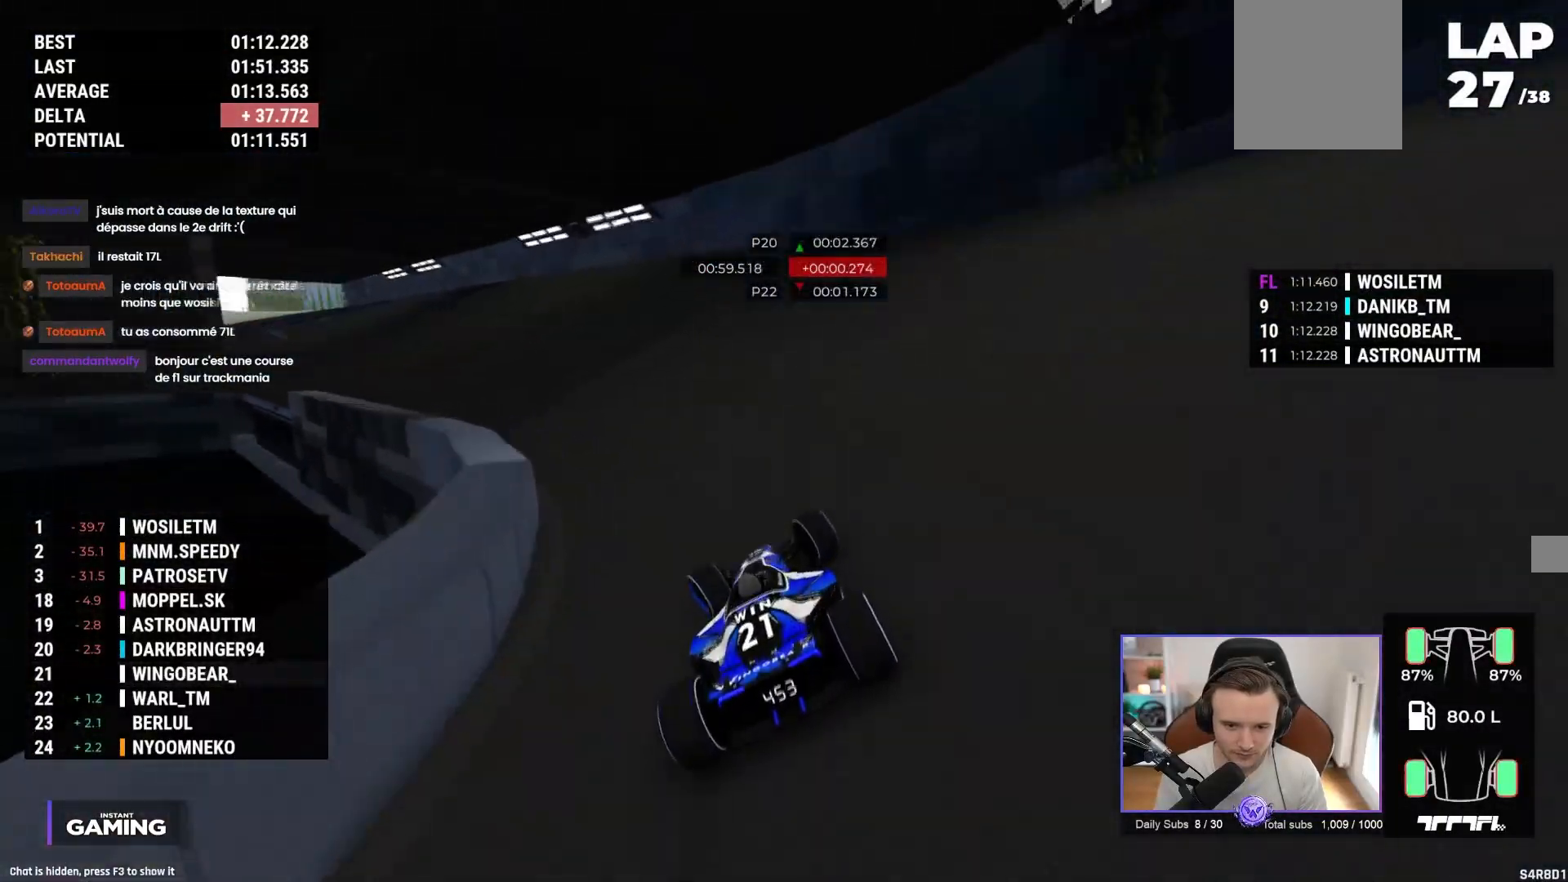
{"buttons": ["A"], "left_stick": "left", "events": []}
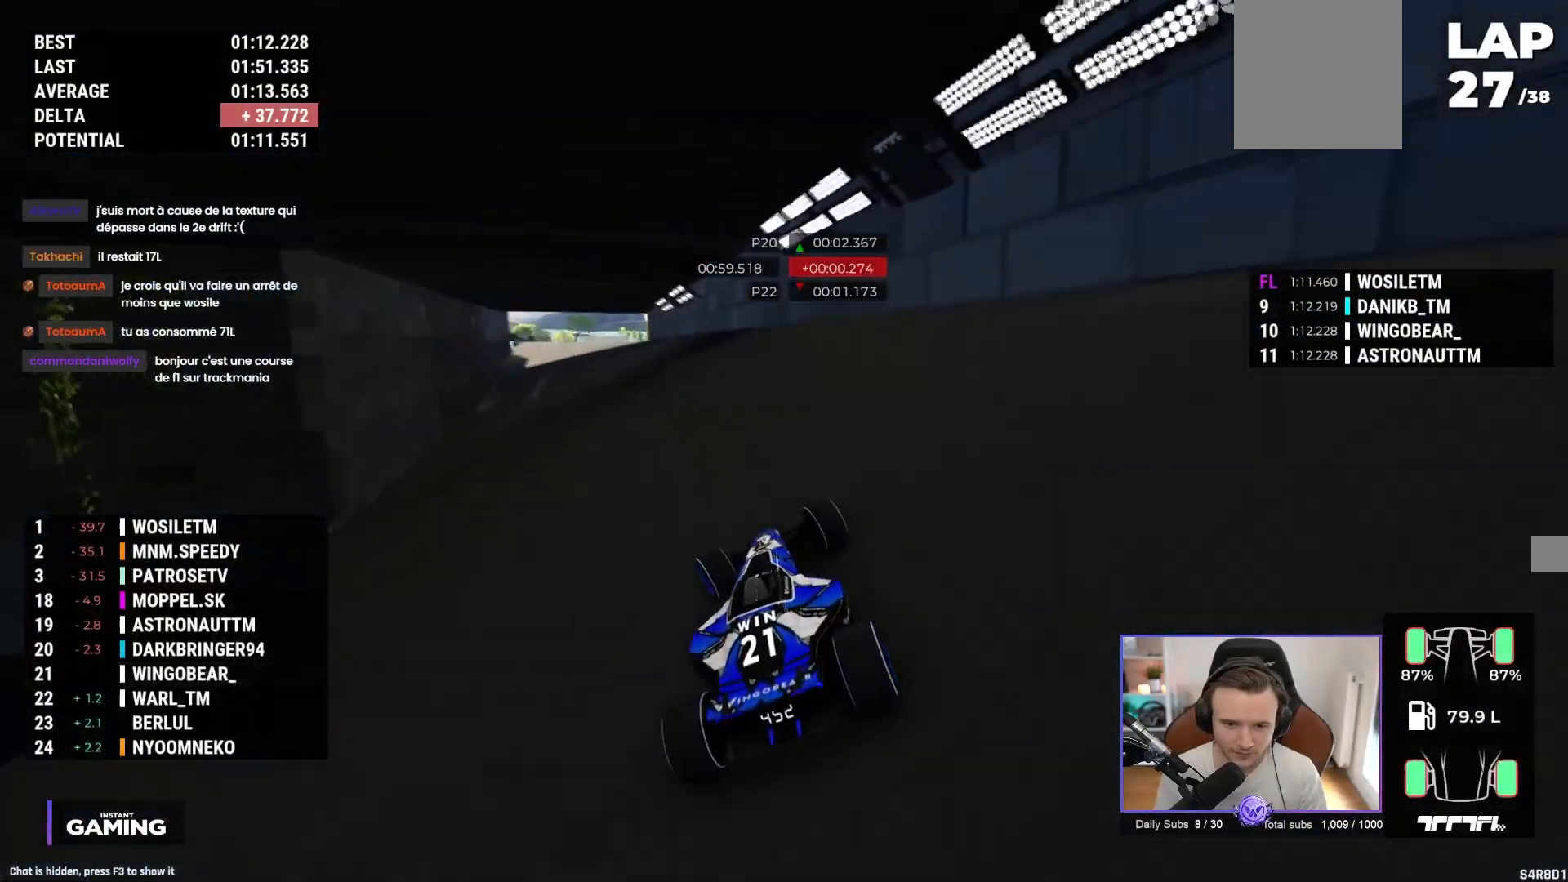
{"buttons": ["A"], "left_stick": "center", "events": [[350, "left_stick", "right"], [483, "left_stick", "center"]]}
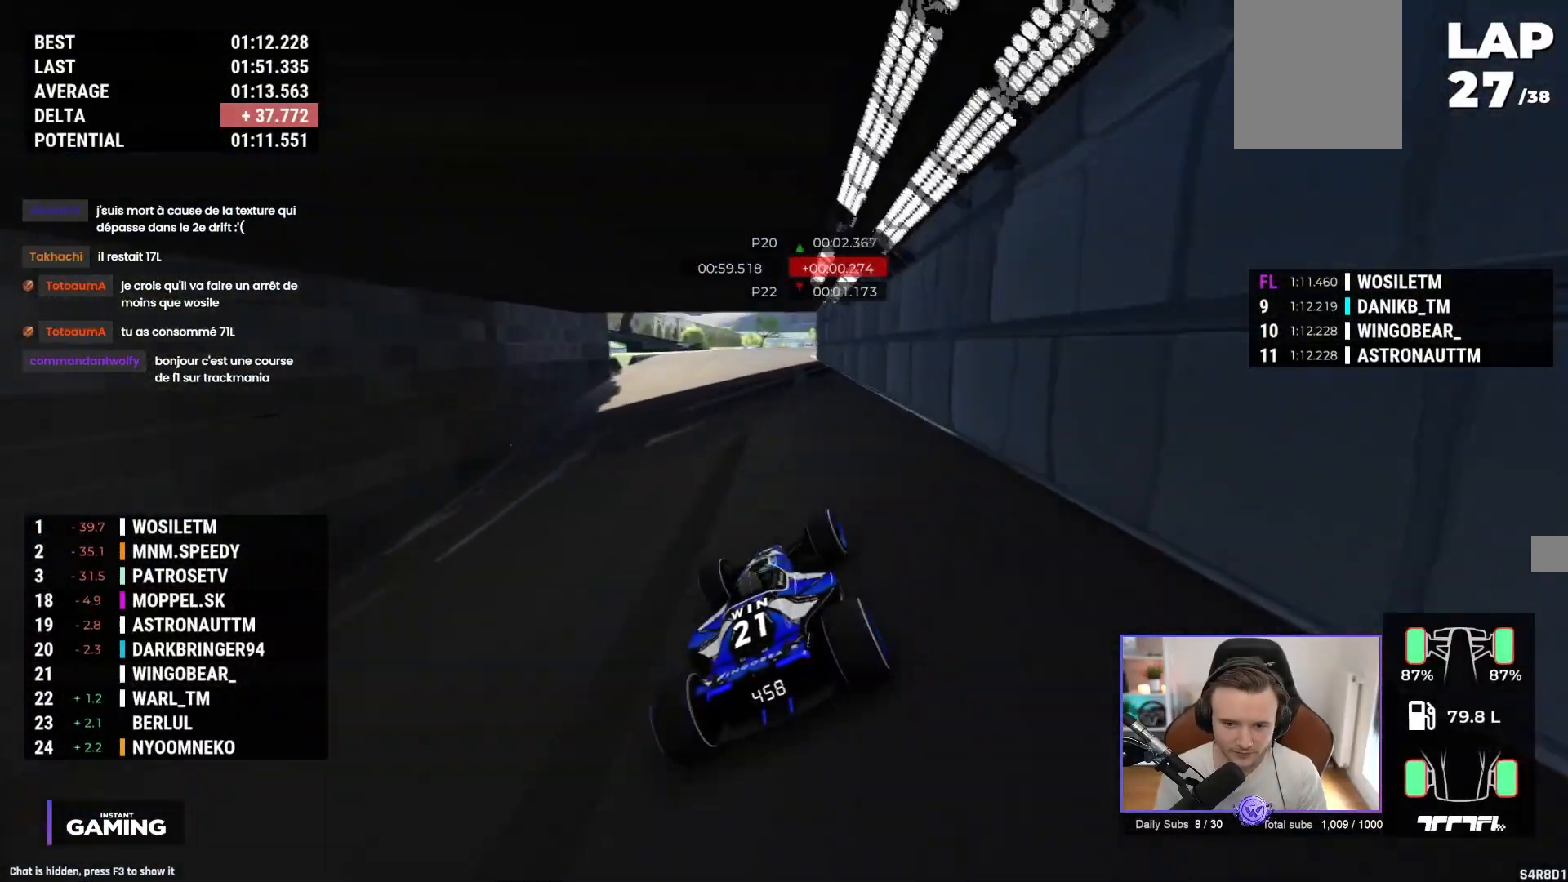
{"buttons": ["A"], "left_stick": "center", "events": [[433, "left_stick", "left"], [500, "left_stick", "center"]]}
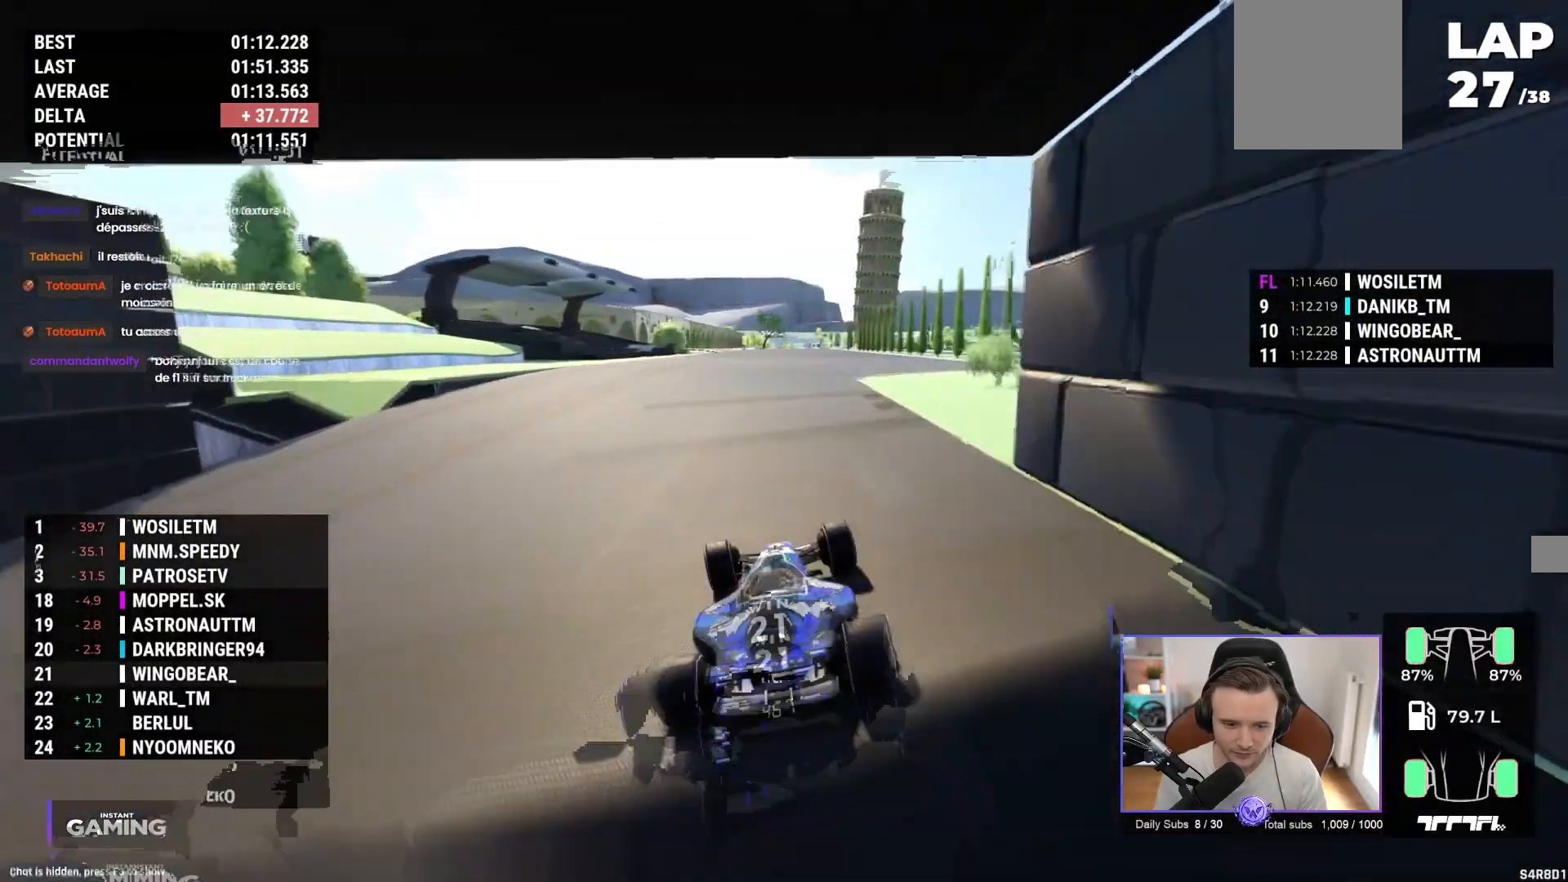
{"buttons": ["A"], "left_stick": "center", "events": [[133, "left_stick", "left"], [200, "left_stick", "center"]]}